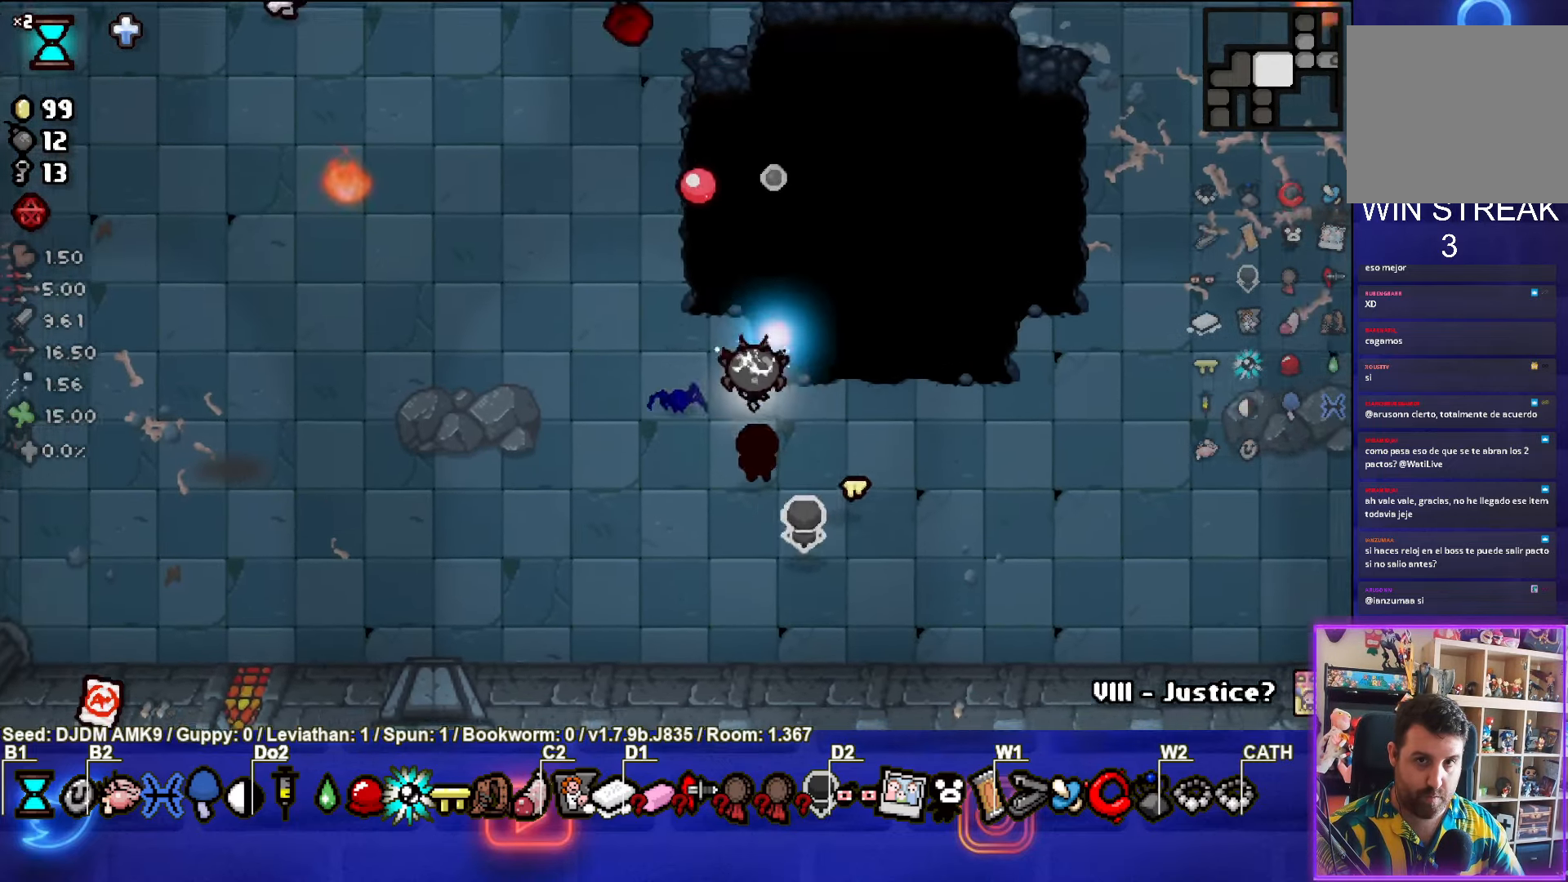
Gameplay with a controller (PlayStation layout); each line is a JSON object with the inputs held at the frame after it. "events" lists button and stick changes between this image and that frame as [ms after this image, input, new state], when the widget could be followed in between. Not read: right_stick.
{"buttons": ["TRIANGLE"], "left_stick": "center", "events": [[283, "TRIANGLE", "up"], [367, "TRIANGLE", "down"], [433, "left_stick", "center"]]}
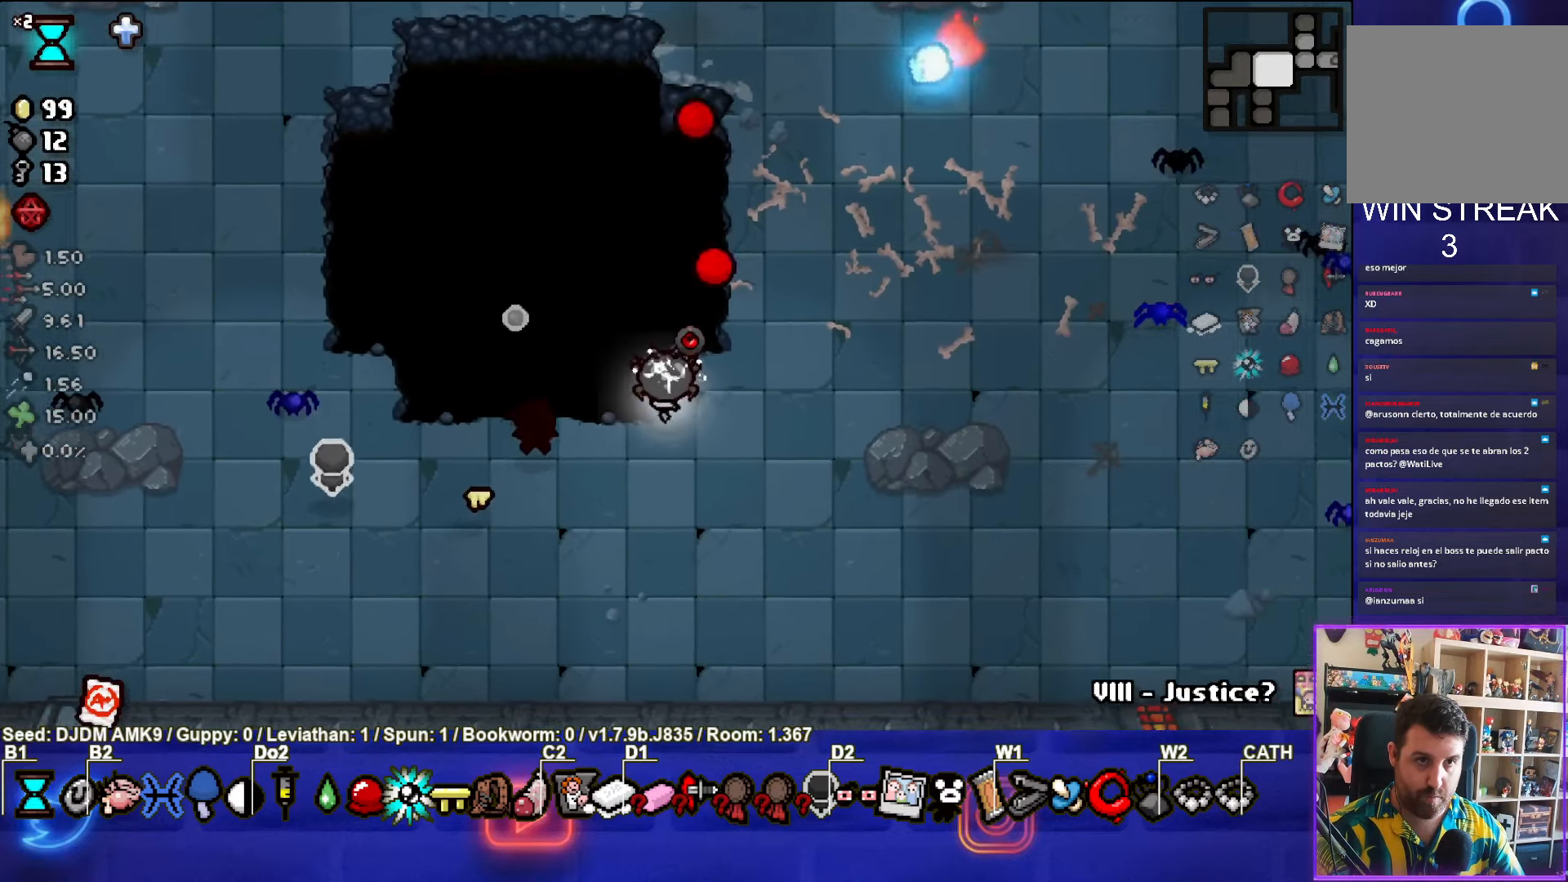
{"buttons": ["TRIANGLE"], "left_stick": "left", "events": [[67, "left_stick", "down"], [133, "left_stick", "down-left"], [183, "TRIANGLE", "up"], [250, "left_stick", "left"], [383, "TRIANGLE", "down"]]}
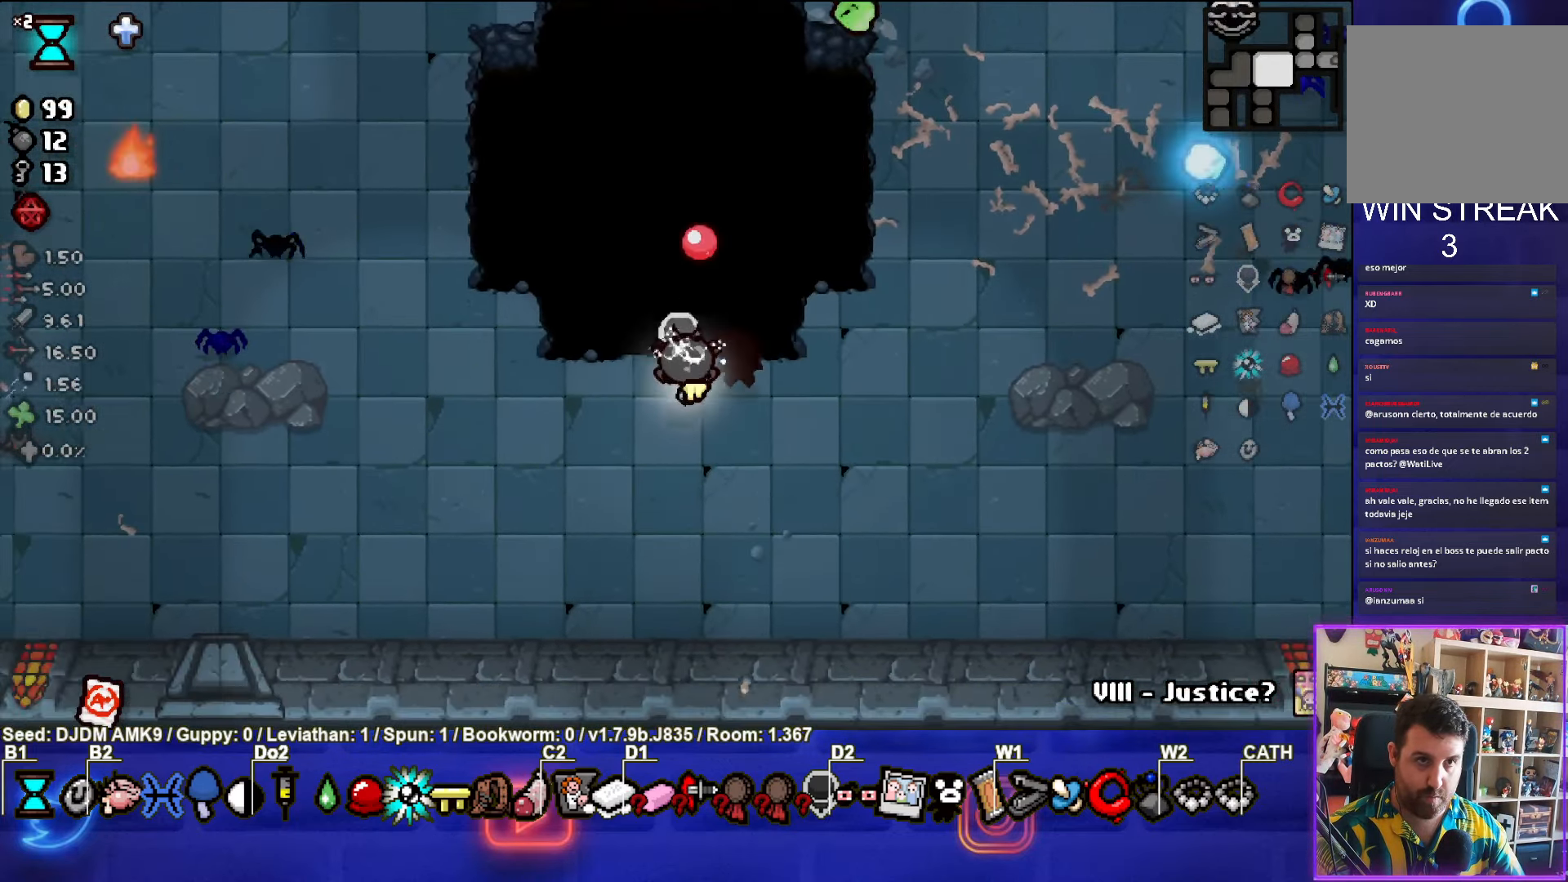
{"buttons": ["TRIANGLE"], "left_stick": "left", "events": [[417, "TRIANGLE", "up"], [500, "TRIANGLE", "down"]]}
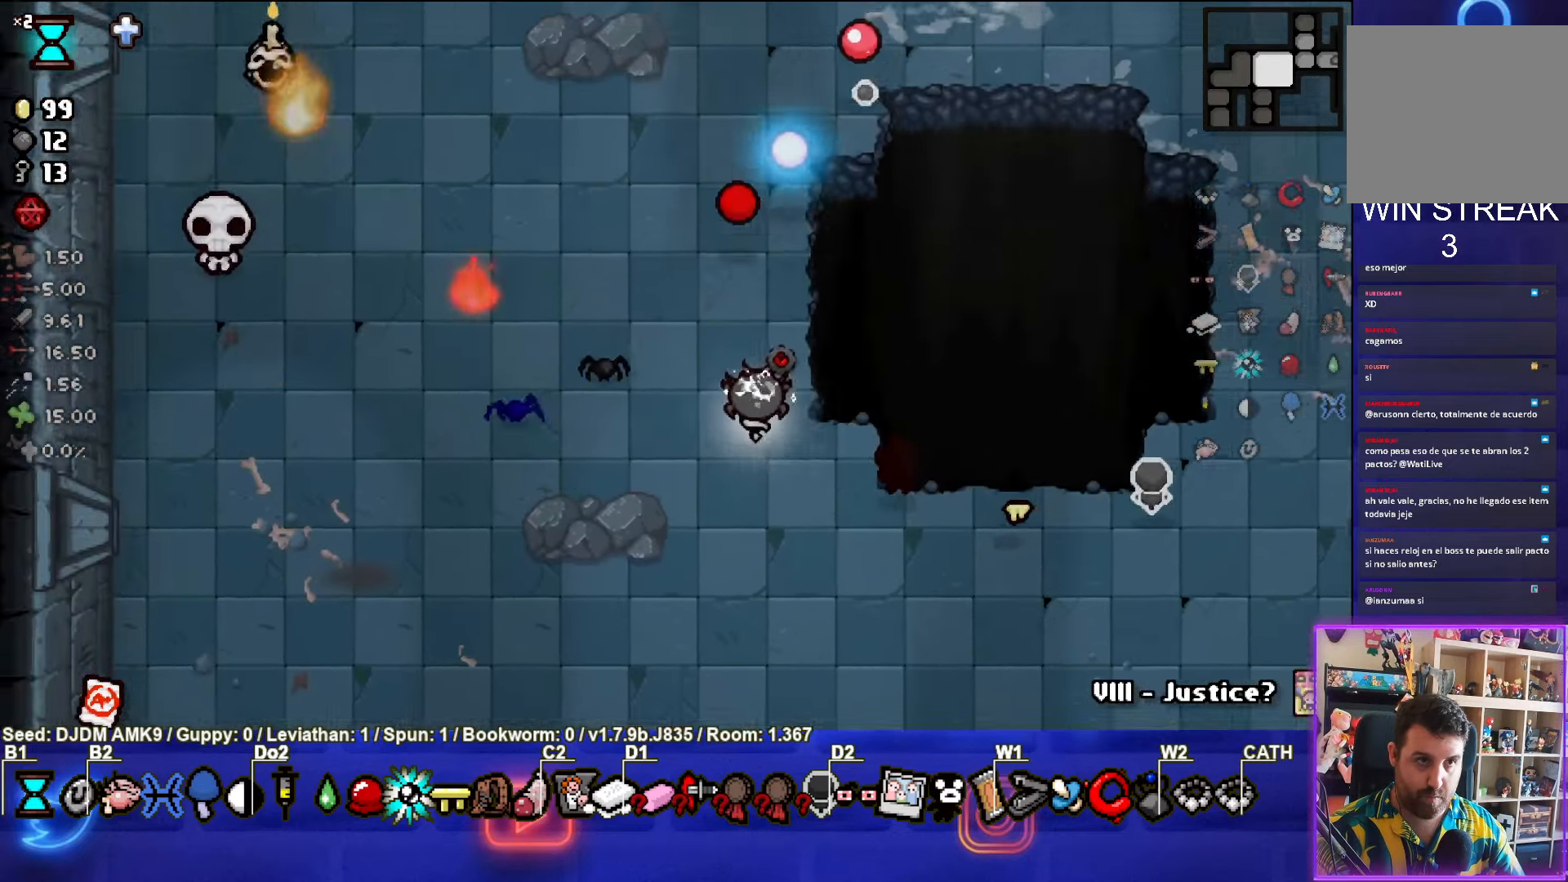
{"buttons": ["SQUARE"], "left_stick": "center", "events": [[167, "left_stick", "right"], [184, "TRIANGLE", "up"], [284, "SQUARE", "down"], [334, "left_stick", "left"], [467, "left_stick", "center"]]}
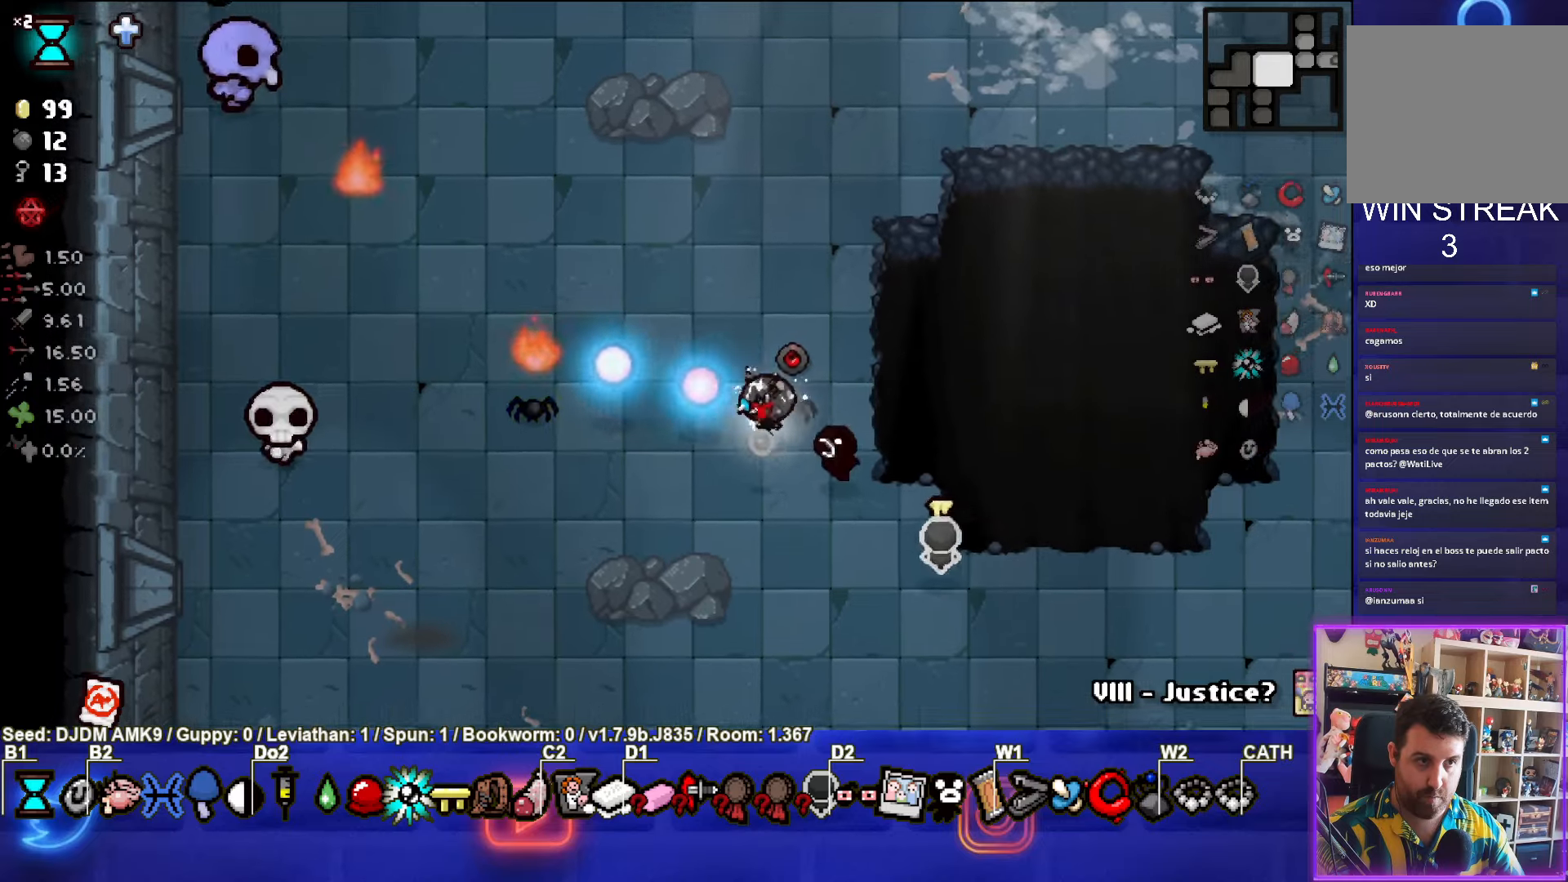
{"buttons": ["SQUARE"], "left_stick": "up-right", "events": [[67, "left_stick", "down"], [284, "left_stick", "up-right"], [384, "SQUARE", "up"], [450, "SQUARE", "down"]]}
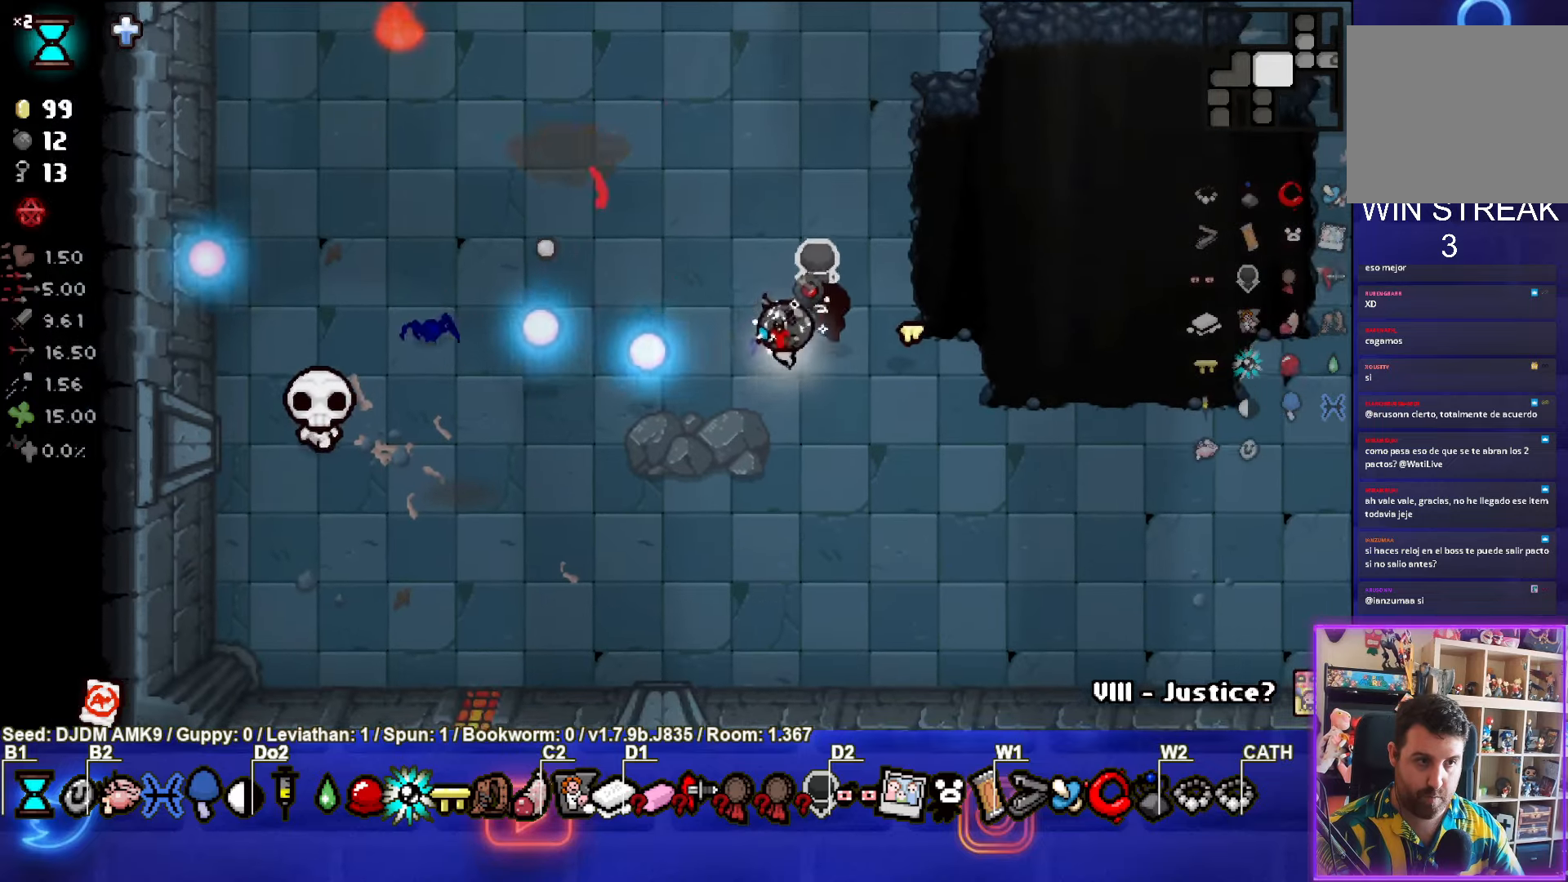
{"buttons": [], "left_stick": "up-right", "events": [[134, "SQUARE", "up"], [234, "SQUARE", "down"], [434, "SQUARE", "up"]]}
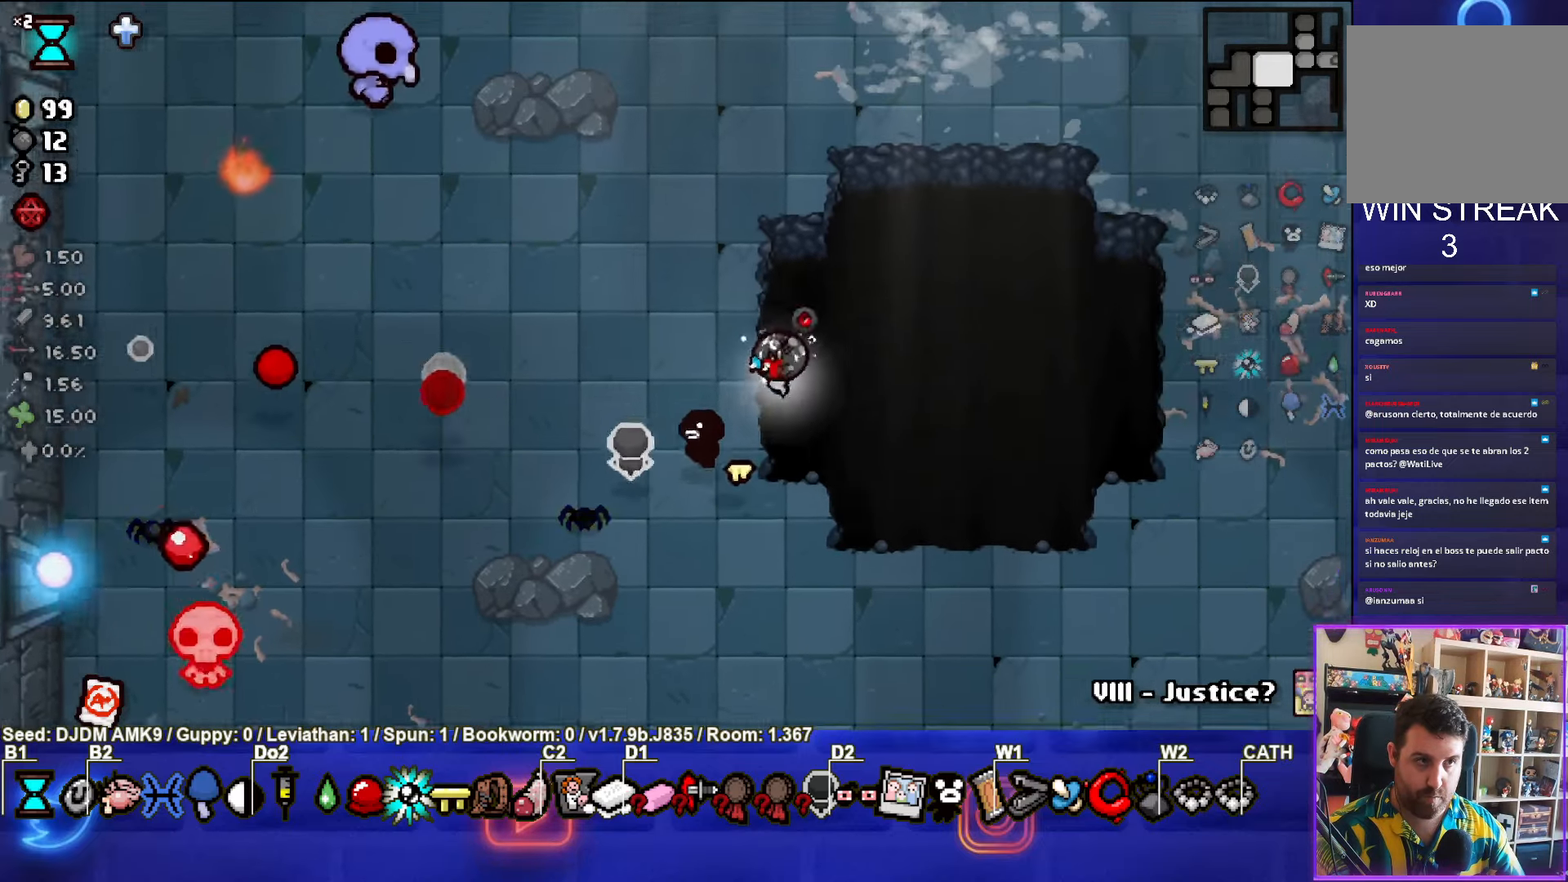
{"buttons": ["SQUARE"], "left_stick": "right", "events": [[34, "SQUARE", "down"], [50, "left_stick", "up"], [284, "left_stick", "center"], [450, "left_stick", "up-right"], [500, "left_stick", "right"]]}
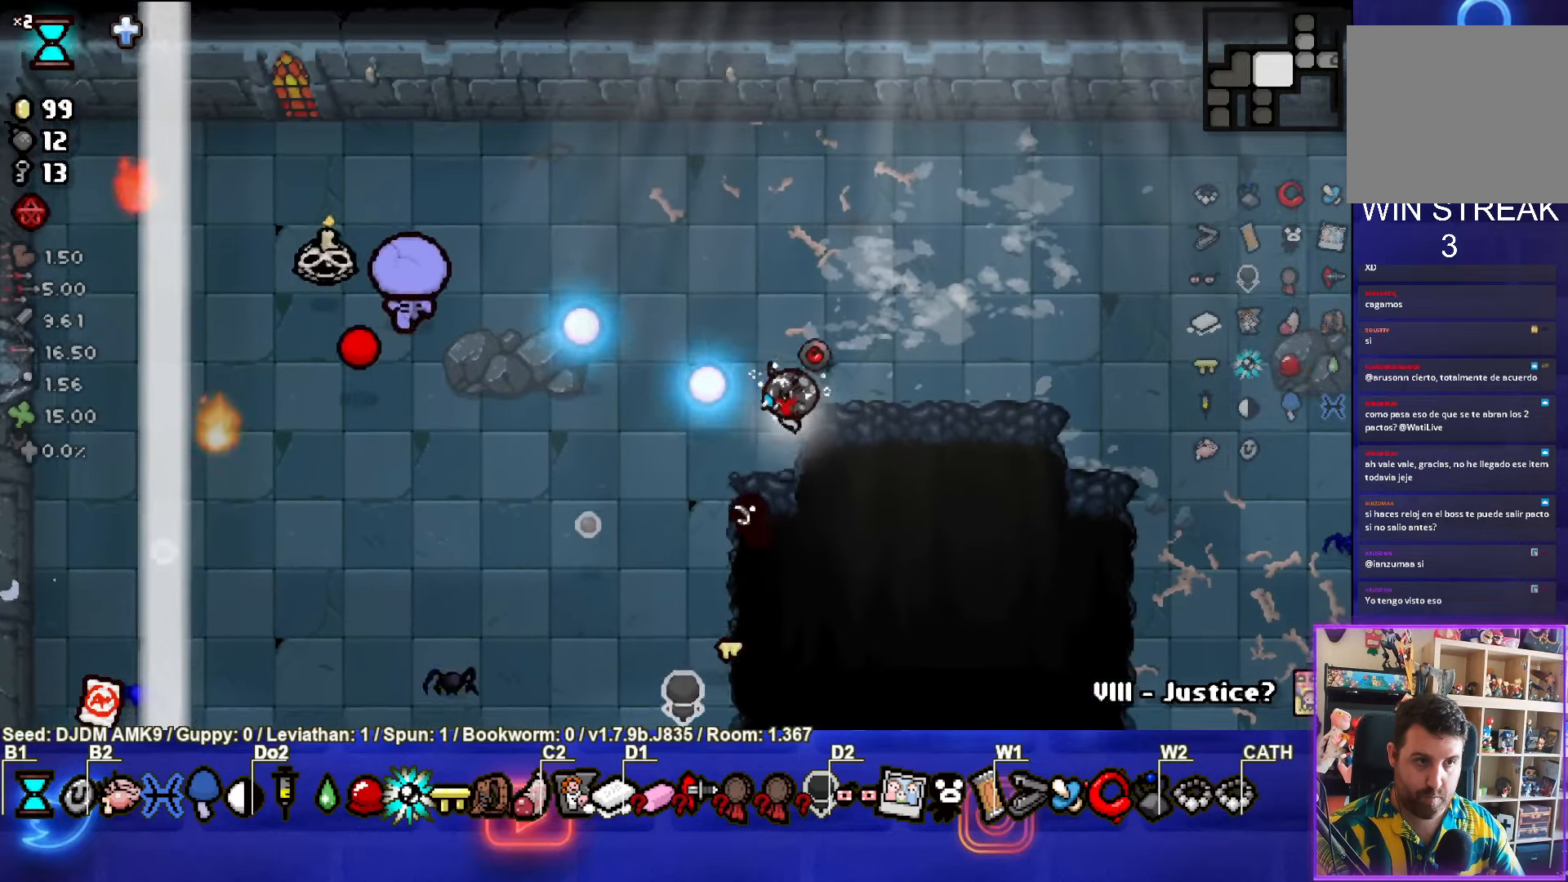
{"buttons": [], "left_stick": "down-right", "events": [[167, "SQUARE", "up"], [217, "left_stick", "down-right"], [250, "SQUARE", "down"], [434, "SQUARE", "up"]]}
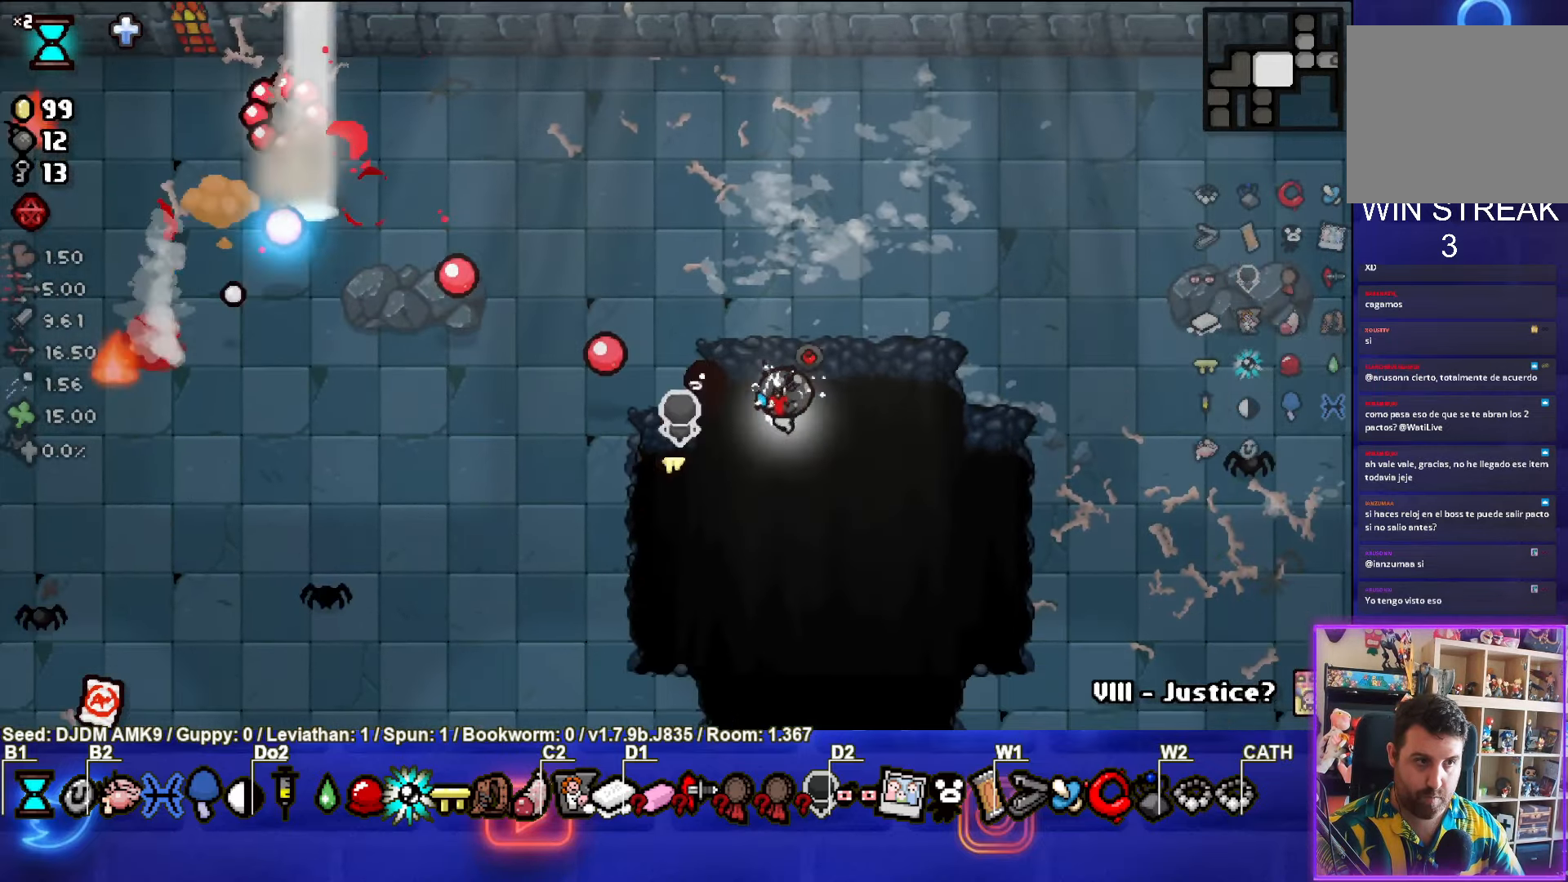
{"buttons": ["SQUARE"], "left_stick": "down", "events": [[34, "SQUARE", "down"], [84, "left_stick", "down"], [200, "SQUARE", "up"], [300, "SQUARE", "down"]]}
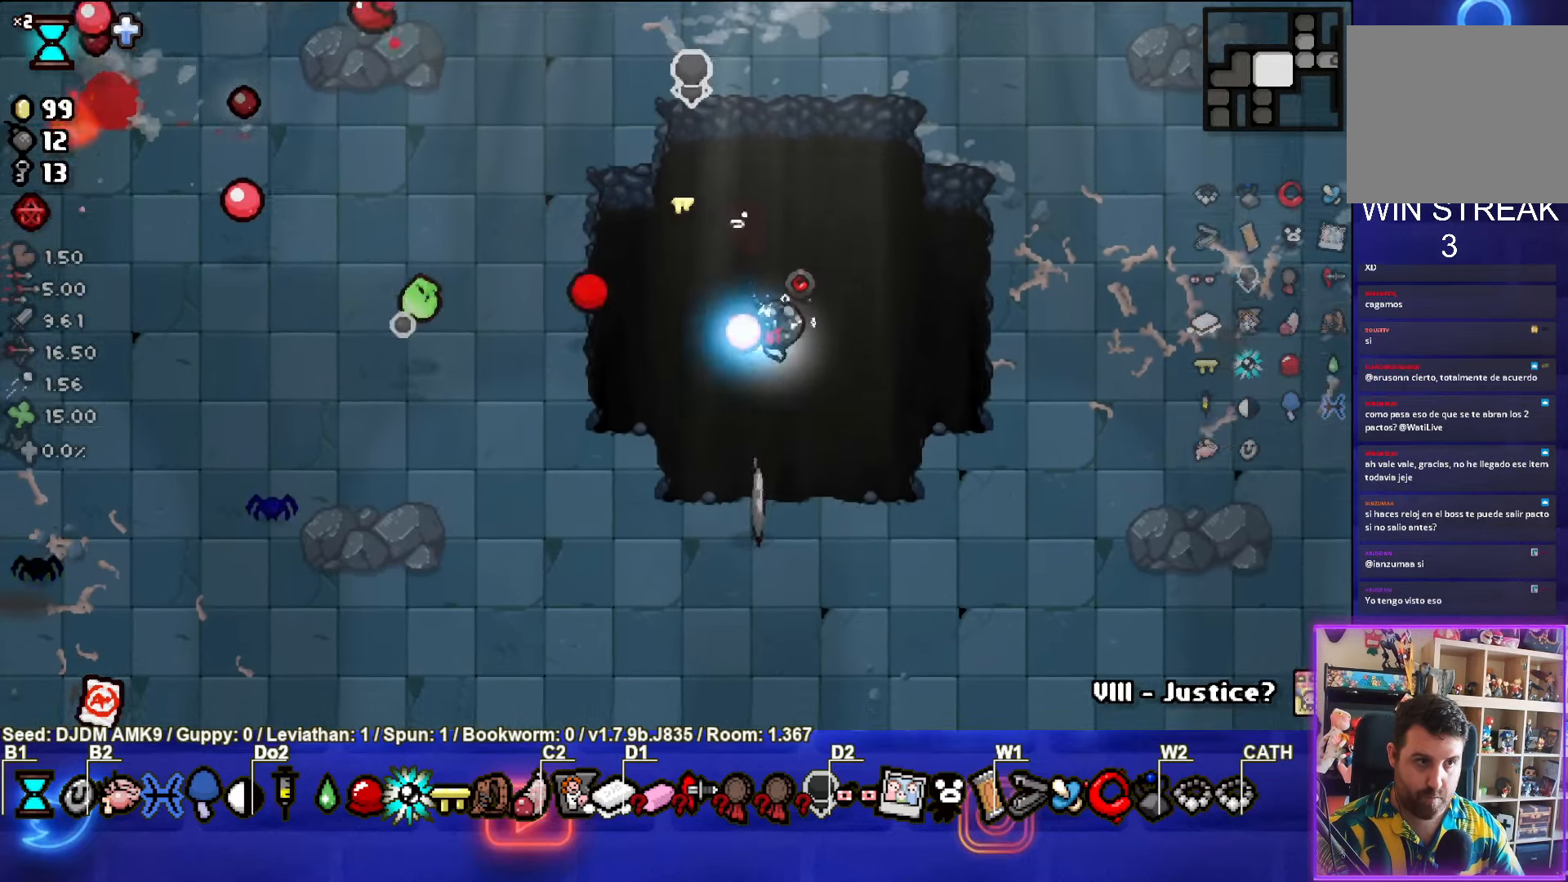
{"buttons": [], "left_stick": "center", "events": [[34, "SQUARE", "up"], [67, "left_stick", "center"], [150, "left_stick", "down"], [267, "SQUARE", "down"], [400, "left_stick", "center"], [417, "SQUARE", "up"]]}
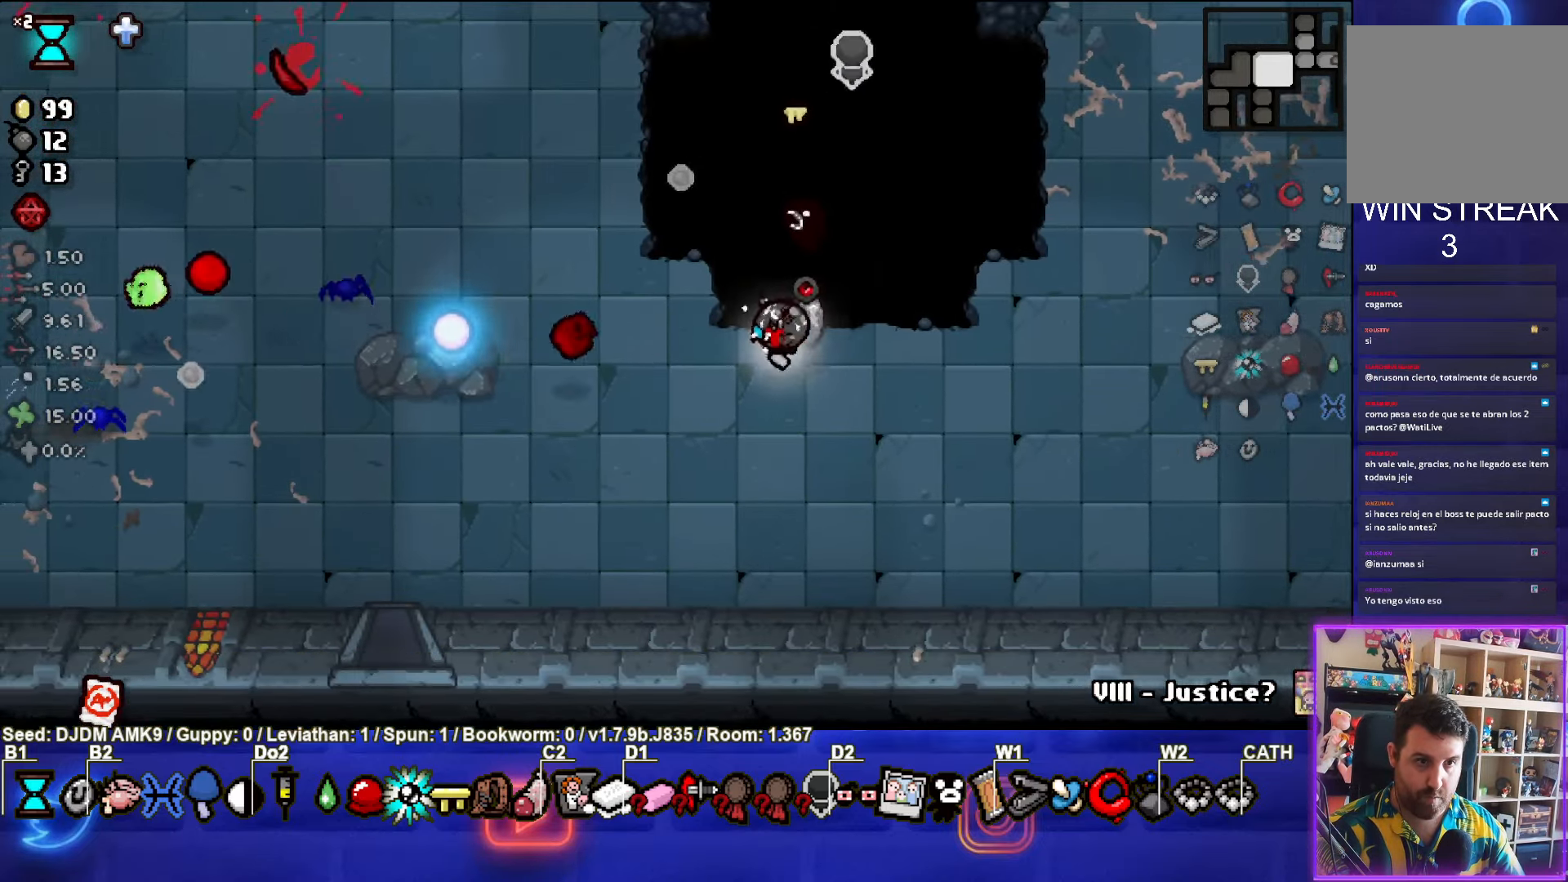
{"buttons": [], "left_stick": "down-left", "events": [[50, "left_stick", "up-right"], [284, "left_stick", "down"], [417, "left_stick", "down-left"]]}
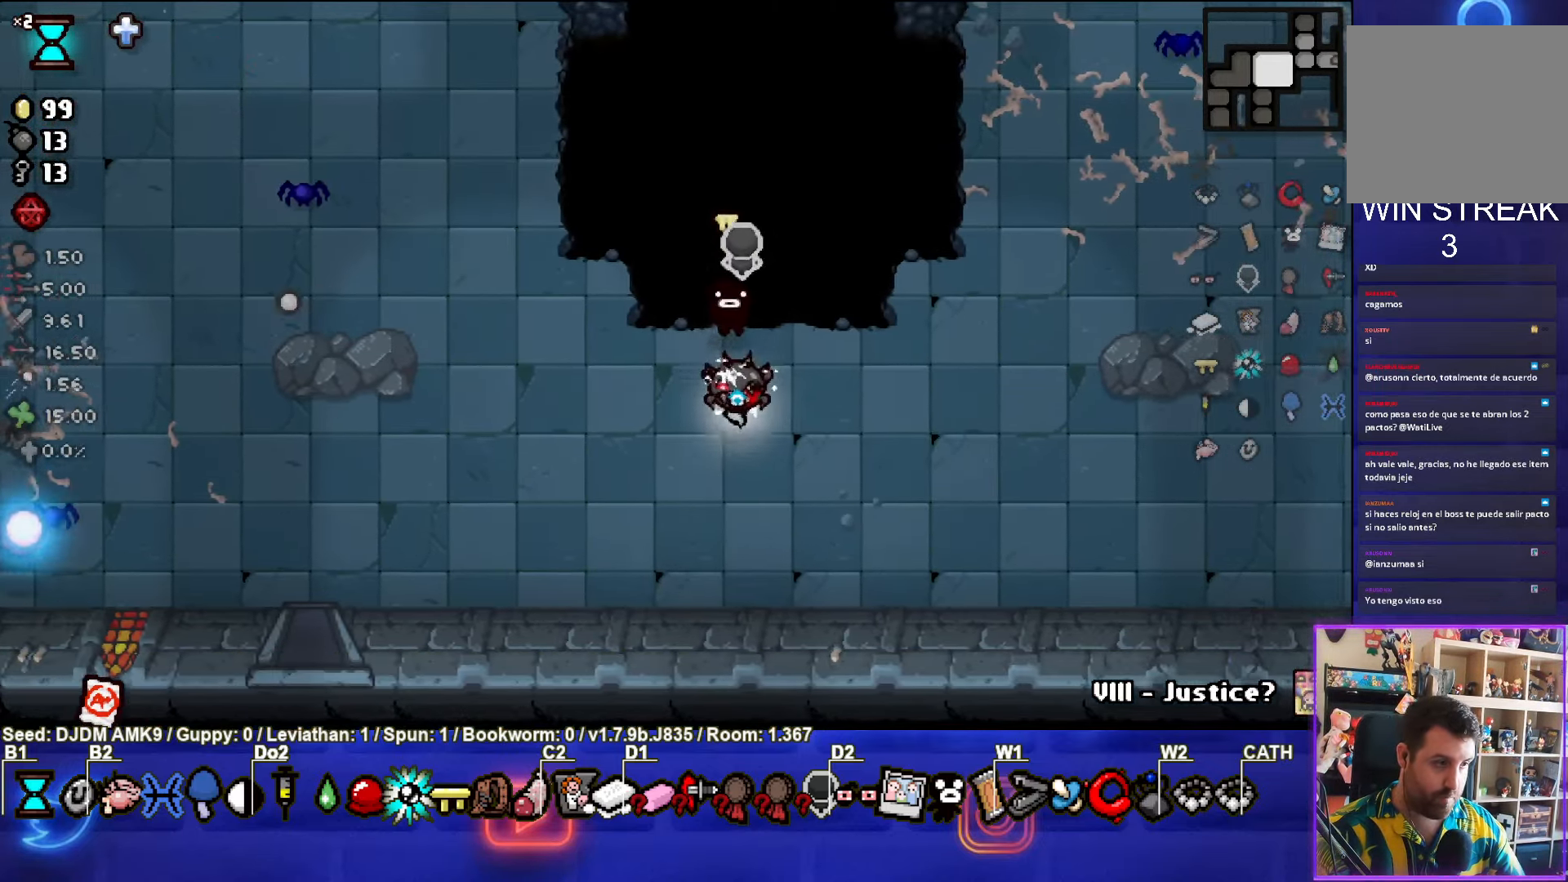
{"buttons": [], "left_stick": "left", "events": [[333, "left_stick", "left"]]}
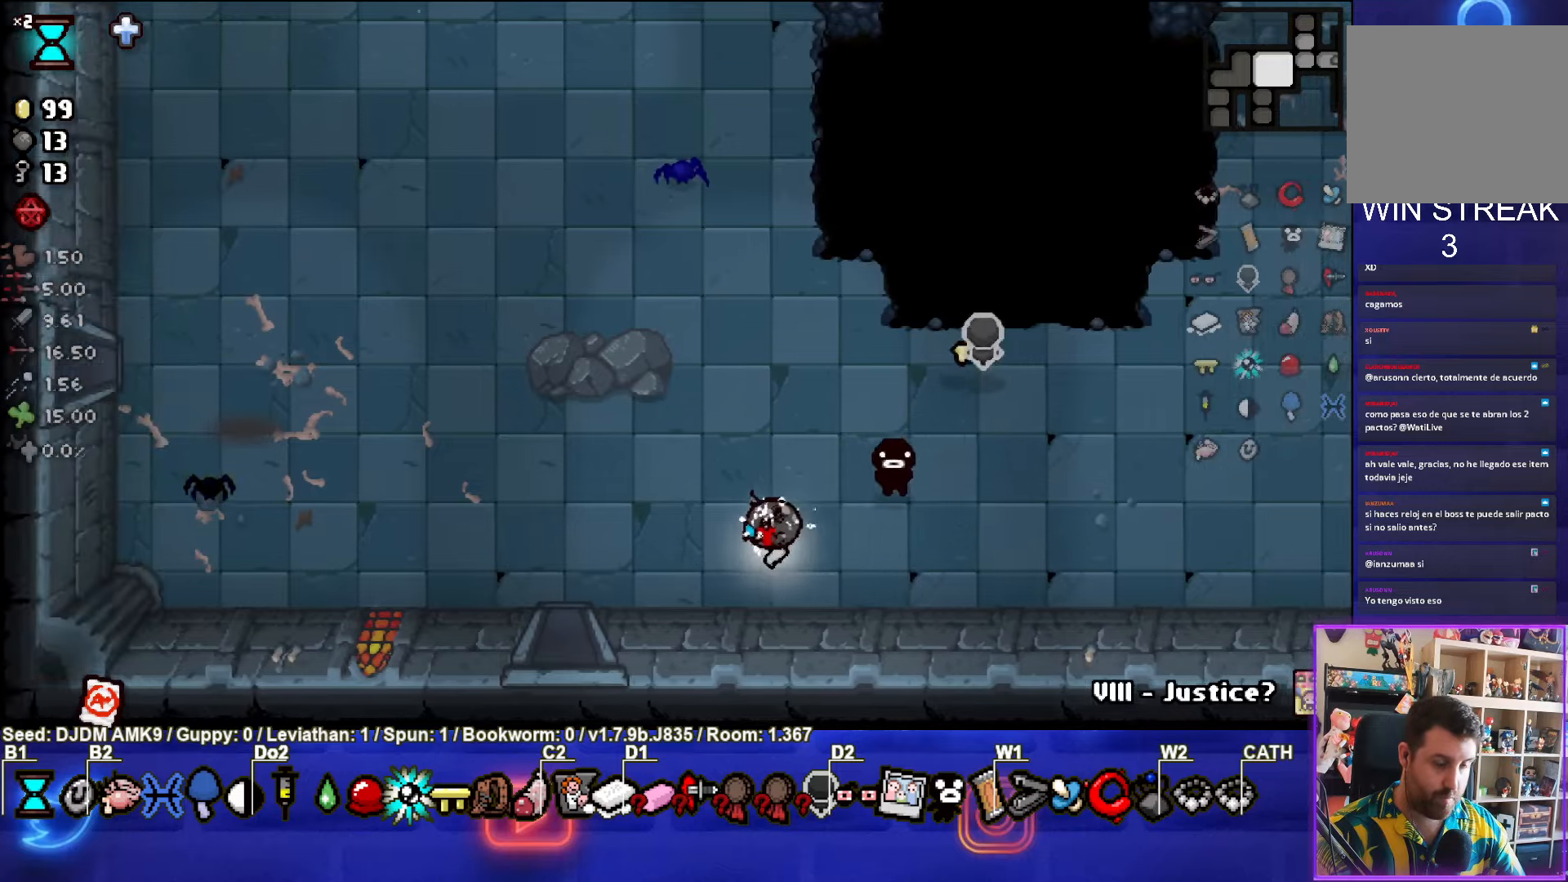
{"buttons": [], "left_stick": "left", "events": []}
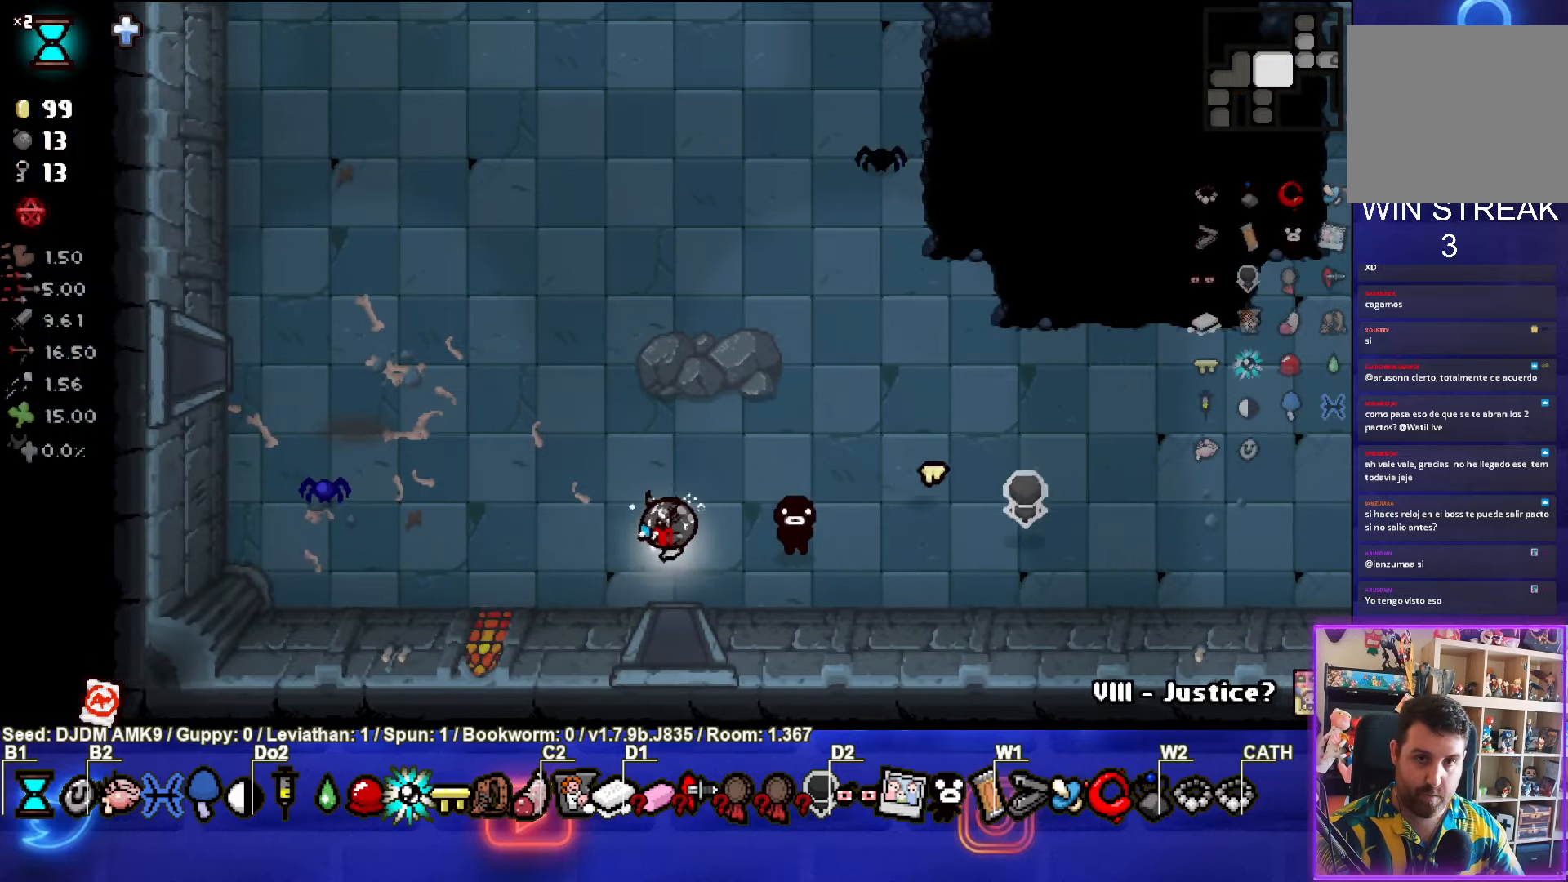
{"buttons": [], "left_stick": "center", "events": [[483, "left_stick", "center"]]}
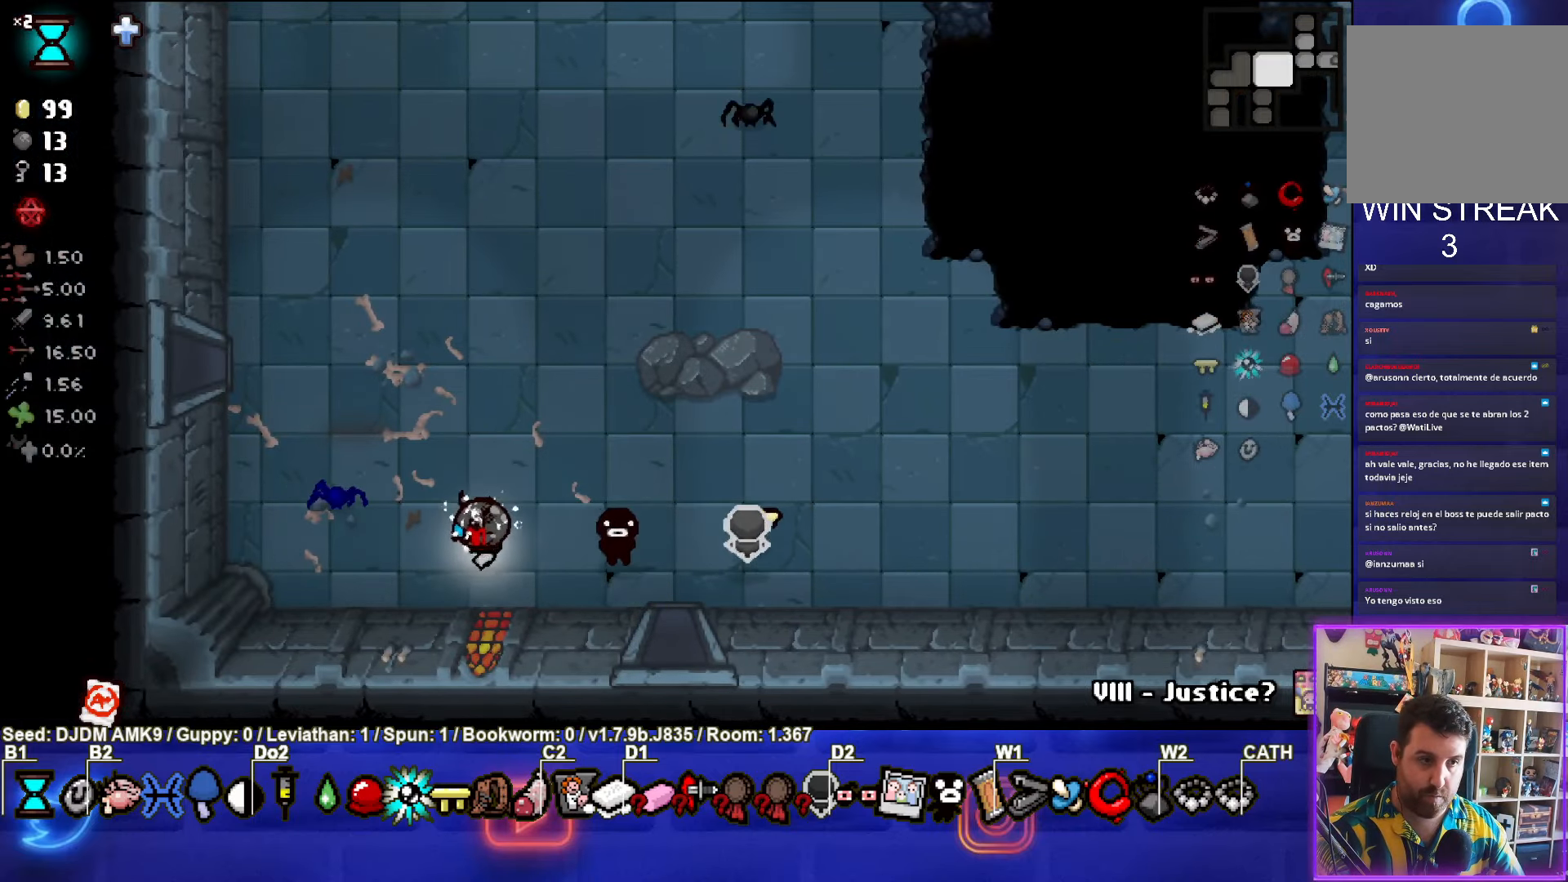
{"buttons": [], "left_stick": "center", "events": [[83, "left_stick", "right"], [350, "left_stick", "center"]]}
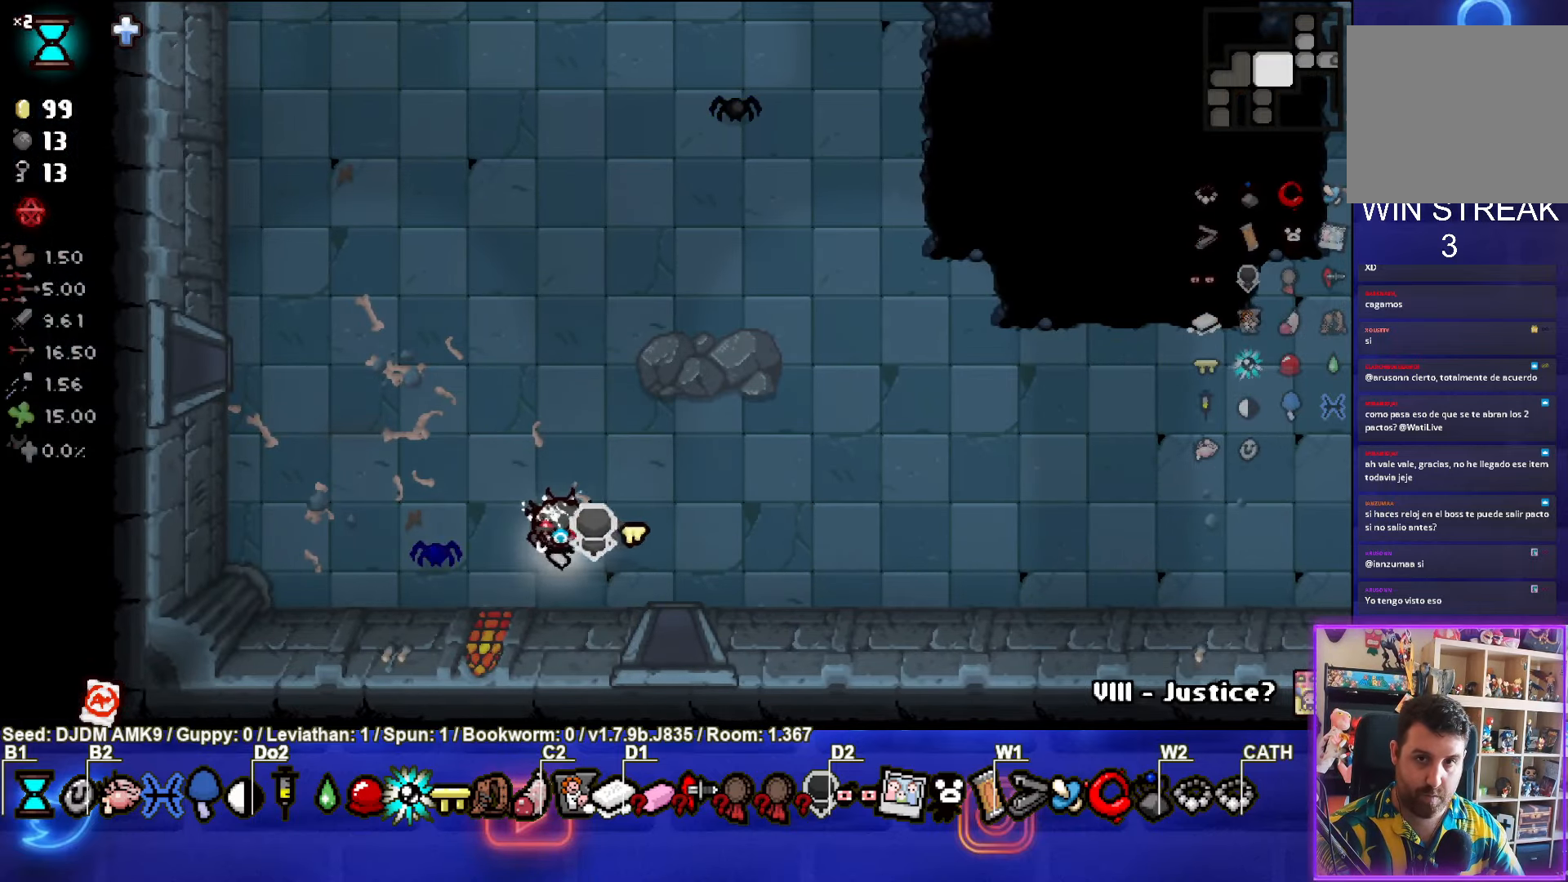
{"buttons": ["SELECT"], "left_stick": "center", "events": [[100, "SELECT", "down"]]}
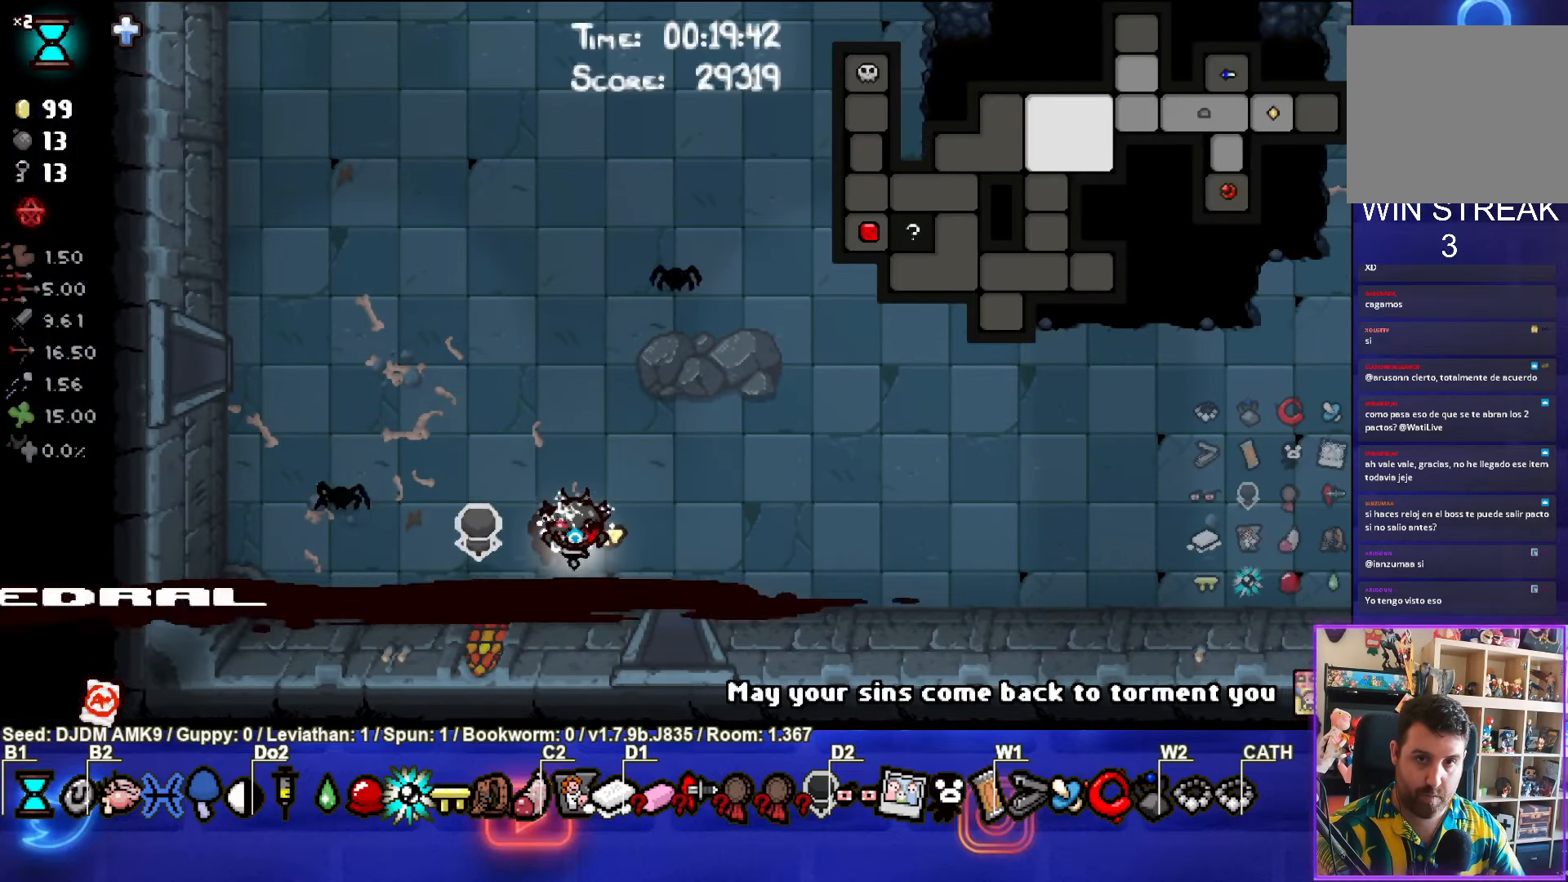
{"buttons": [], "left_stick": "center", "events": [[100, "SELECT", "up"]]}
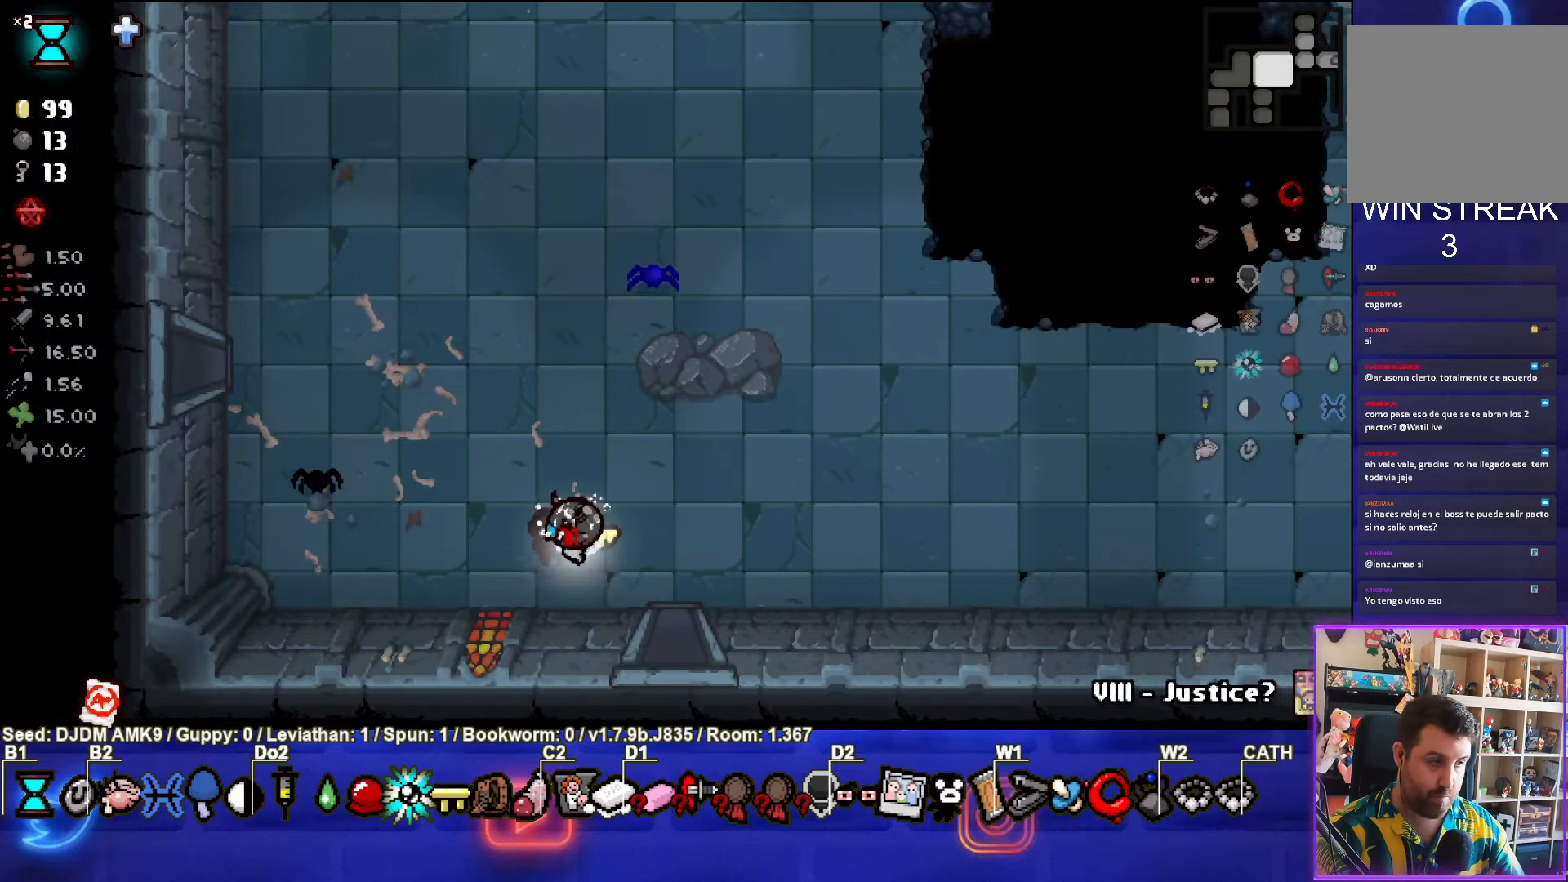
{"buttons": [], "left_stick": "center", "events": [[16, "left_stick", "left"], [233, "left_stick", "up-left"], [400, "left_stick", "center"]]}
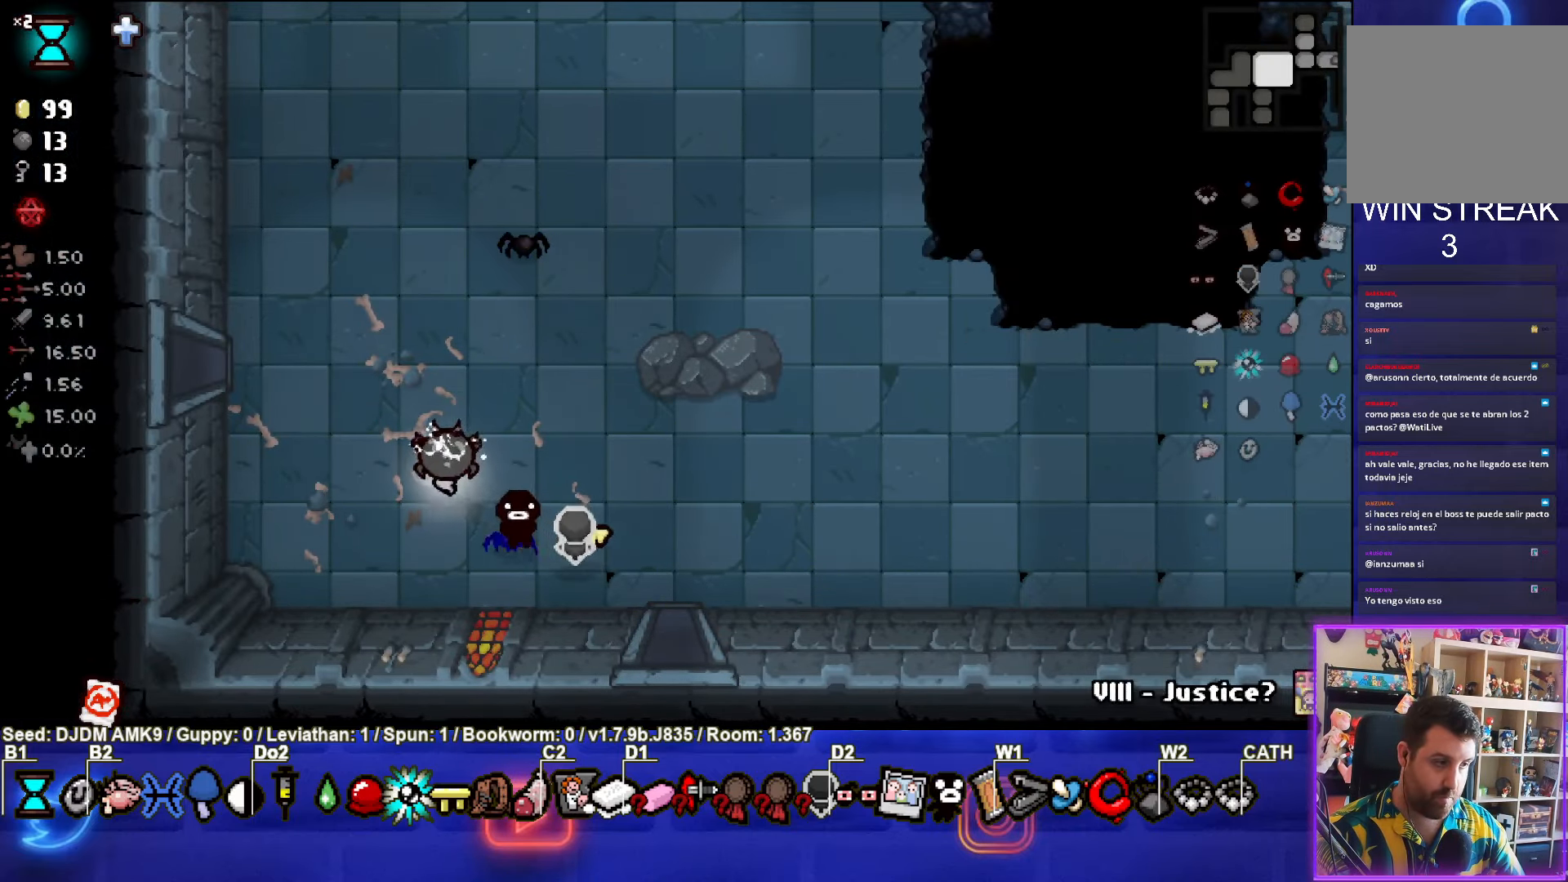
{"buttons": [], "left_stick": "center", "events": [[200, "left_stick", "left"], [400, "left_stick", "center"]]}
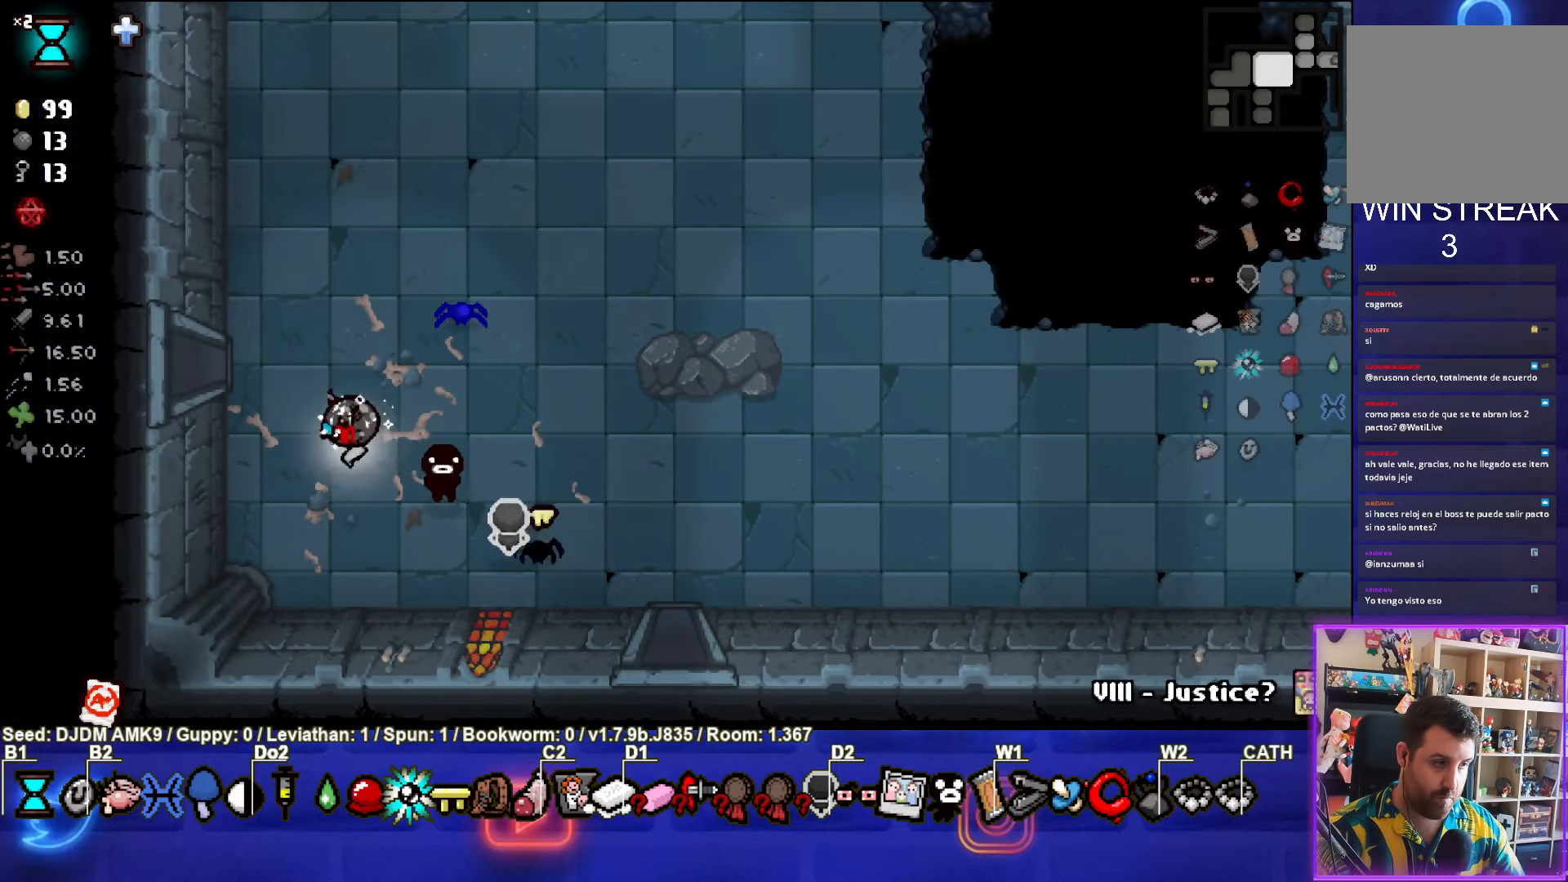
{"buttons": [], "left_stick": "up-left", "events": [[333, "left_stick", "up-left"]]}
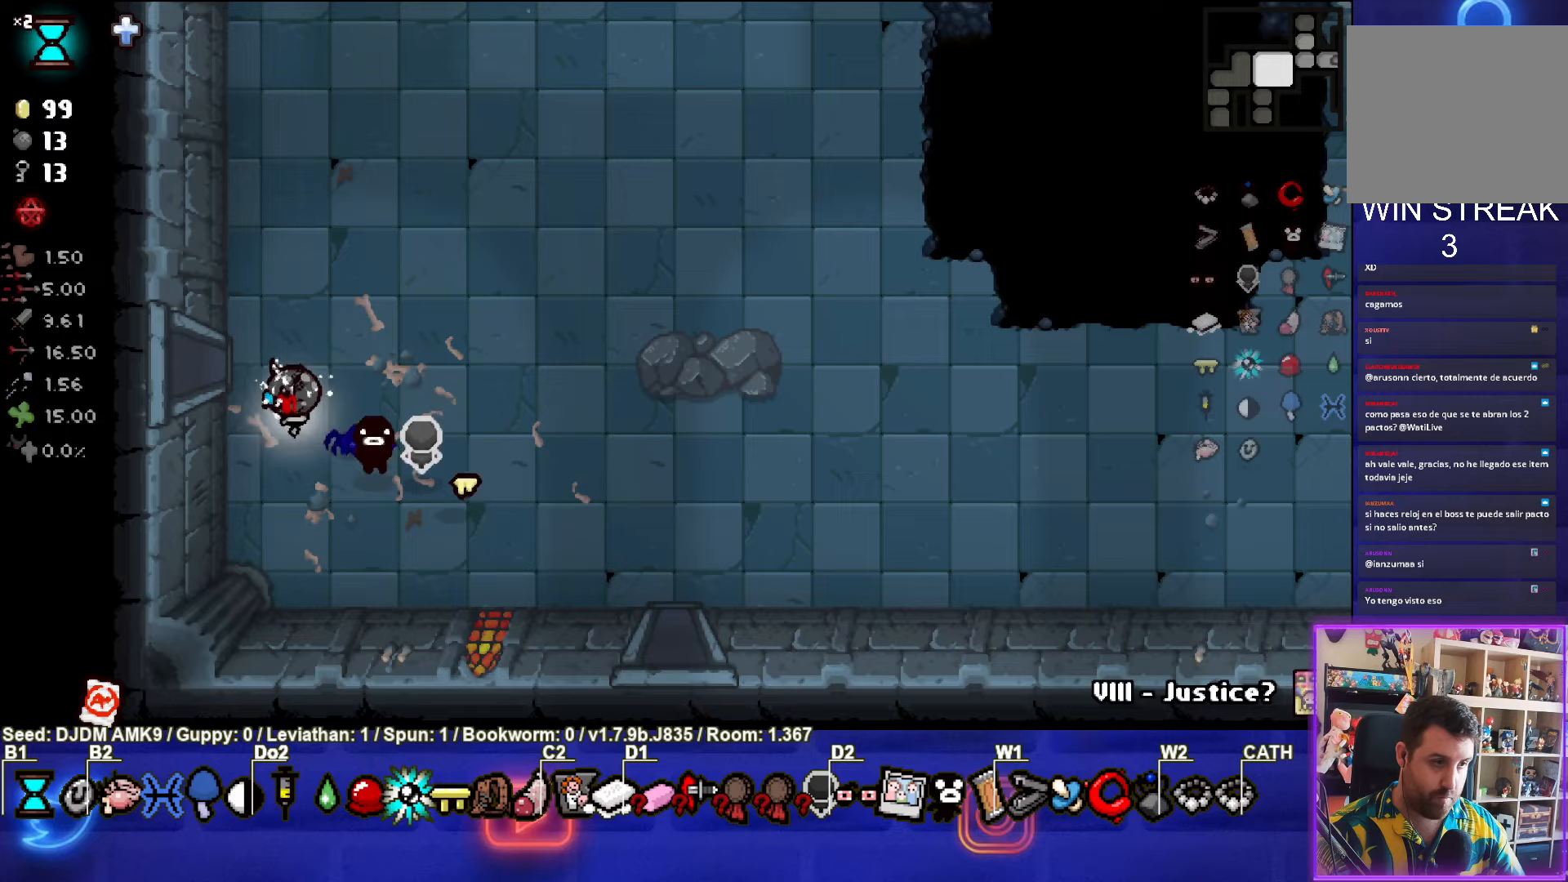
{"buttons": ["SQUARE"], "left_stick": "center", "events": [[250, "left_stick", "left"], [483, "SQUARE", "down"], [483, "left_stick", "center"]]}
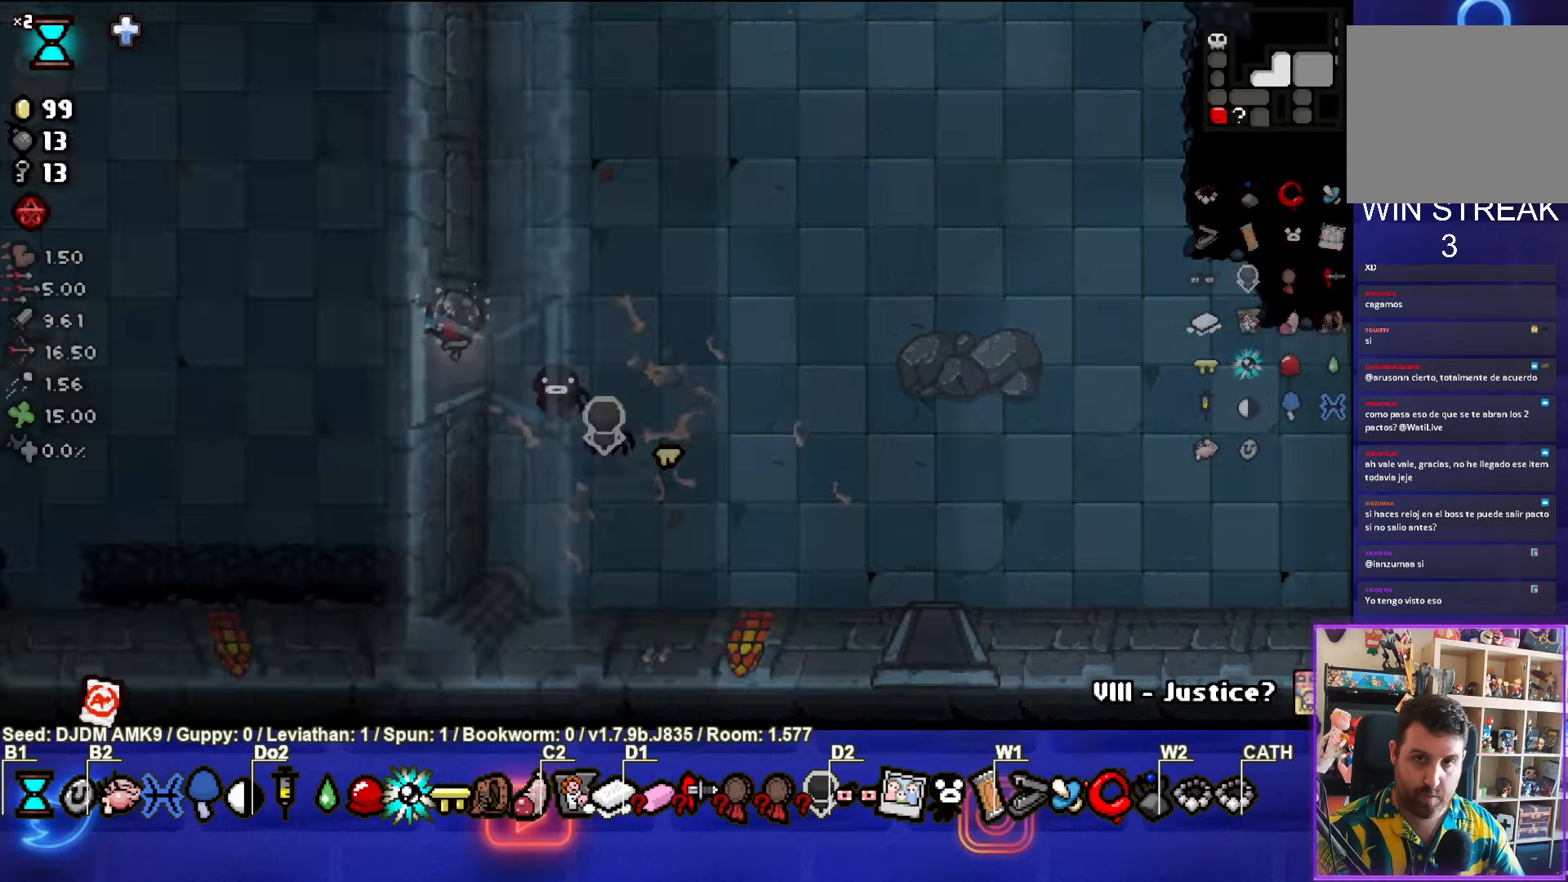
{"buttons": [], "left_stick": "up-left", "events": [[467, "SQUARE", "up"], [483, "left_stick", "up-left"]]}
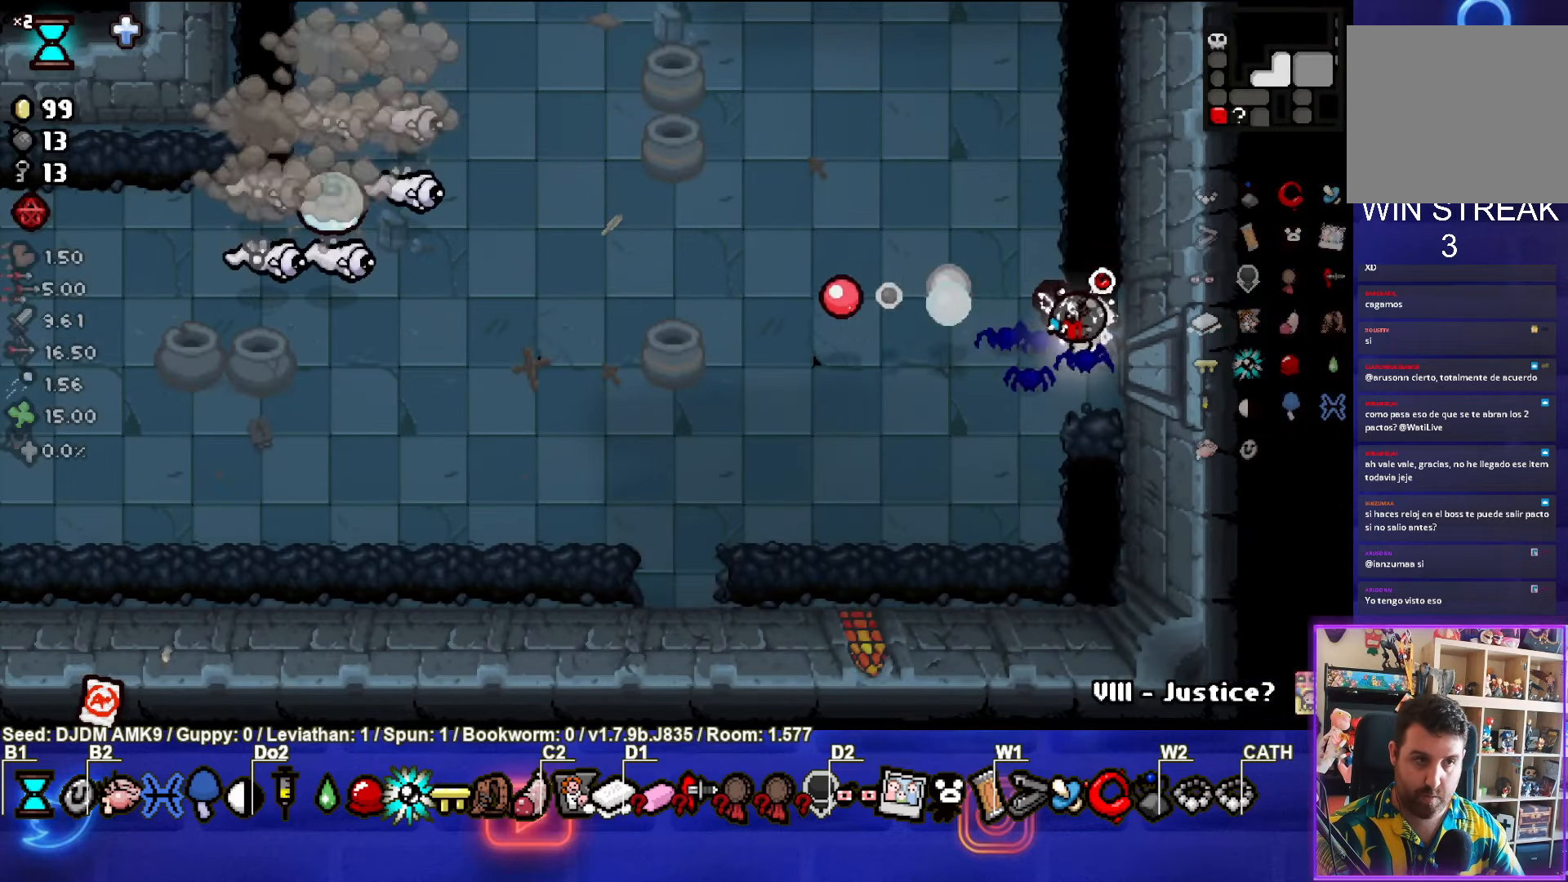
{"buttons": ["SQUARE"], "left_stick": "up-left", "events": [[167, "SQUARE", "down"]]}
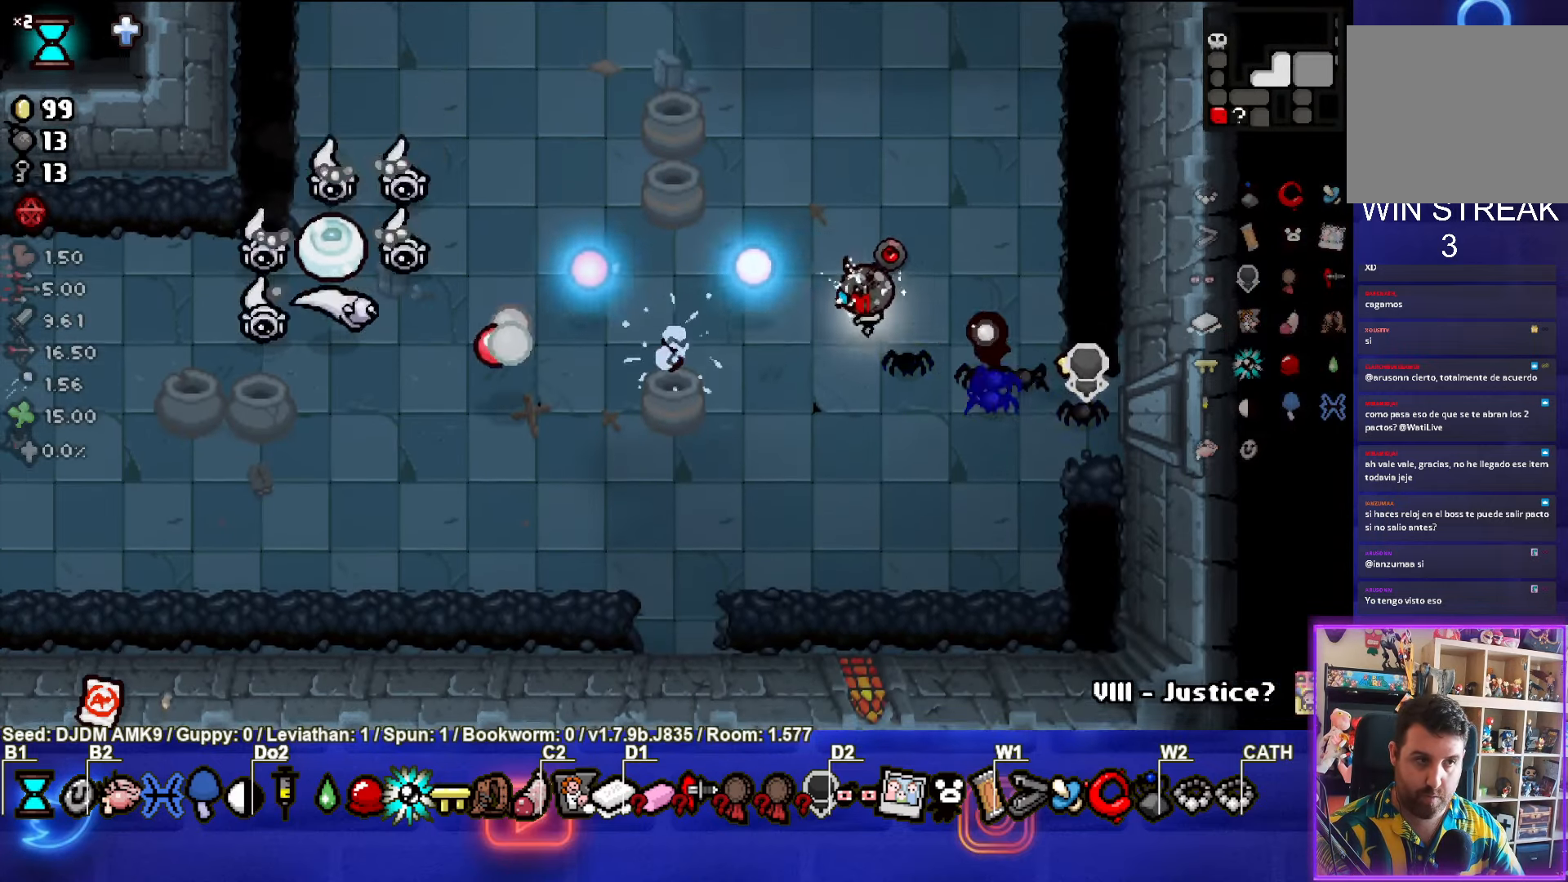
{"buttons": ["SQUARE"], "left_stick": "right", "events": [[217, "left_stick", "right"]]}
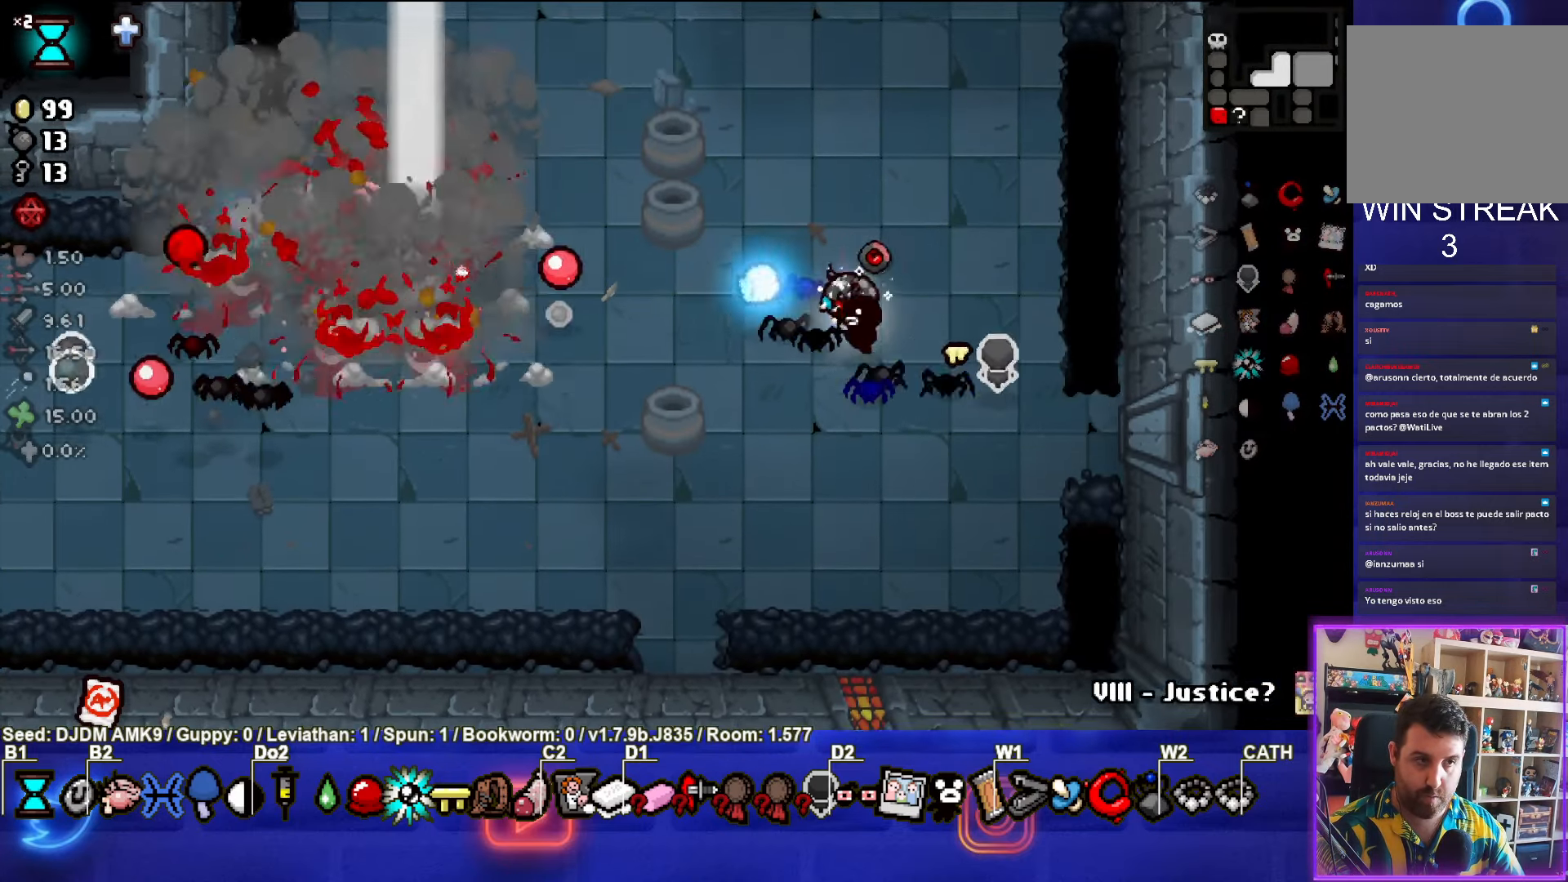
{"buttons": [], "left_stick": "down", "events": [[17, "SQUARE", "up"], [83, "left_stick", "down-right"], [100, "SQUARE", "down"], [250, "SQUARE", "up"], [333, "left_stick", "down"]]}
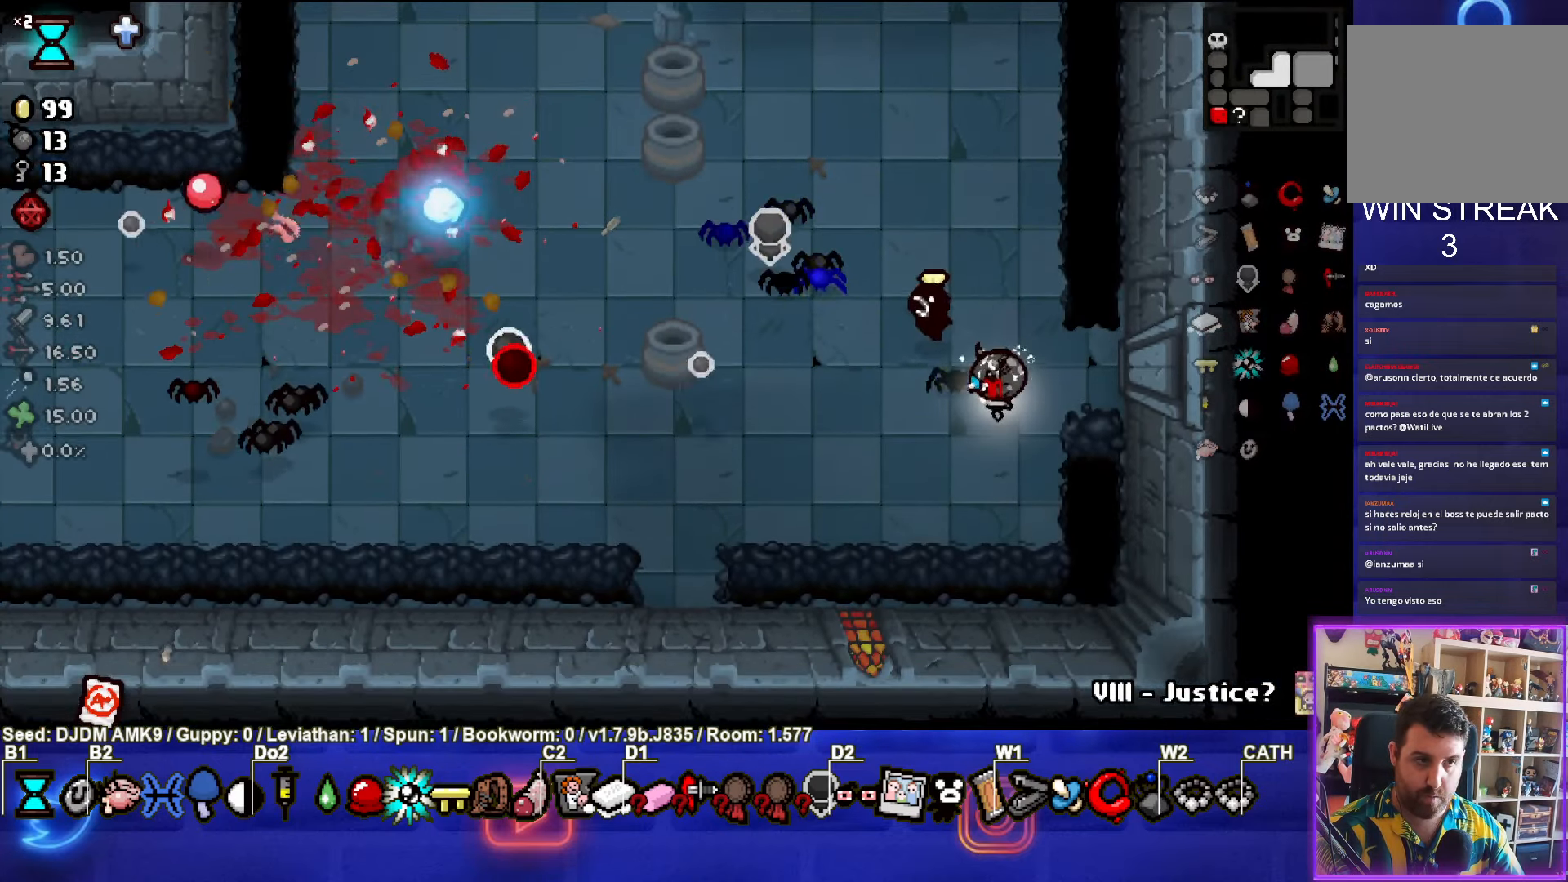
{"buttons": ["SQUARE"], "left_stick": "up-left", "events": [[133, "left_stick", "left"], [400, "SQUARE", "down"], [433, "left_stick", "up-left"]]}
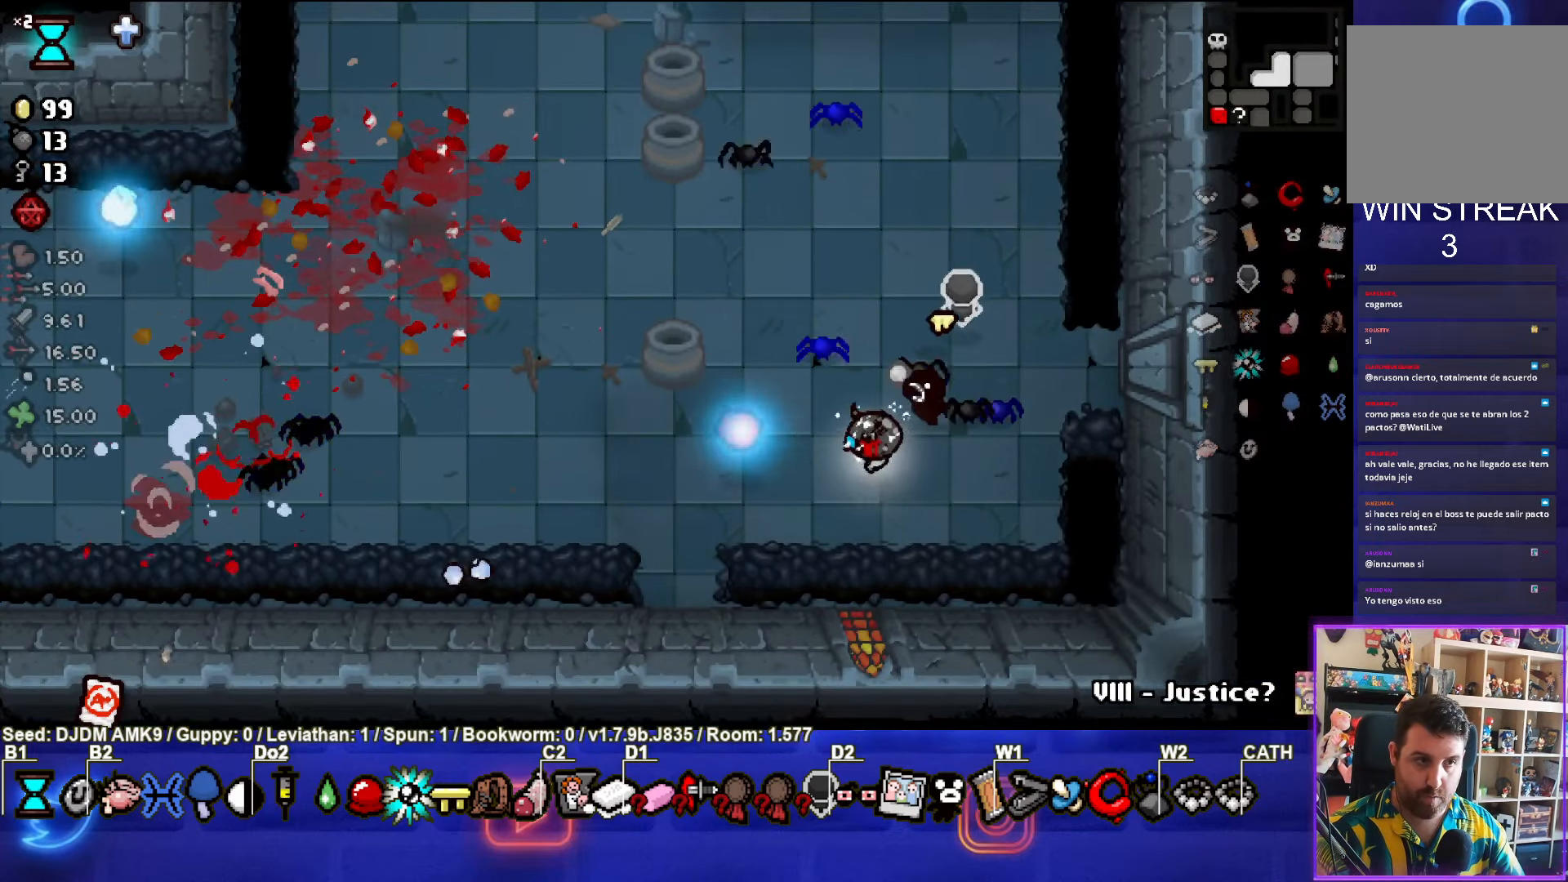
{"buttons": [], "left_stick": "down-left", "events": [[200, "left_stick", "center"], [267, "left_stick", "down-left"], [300, "SQUARE", "up"]]}